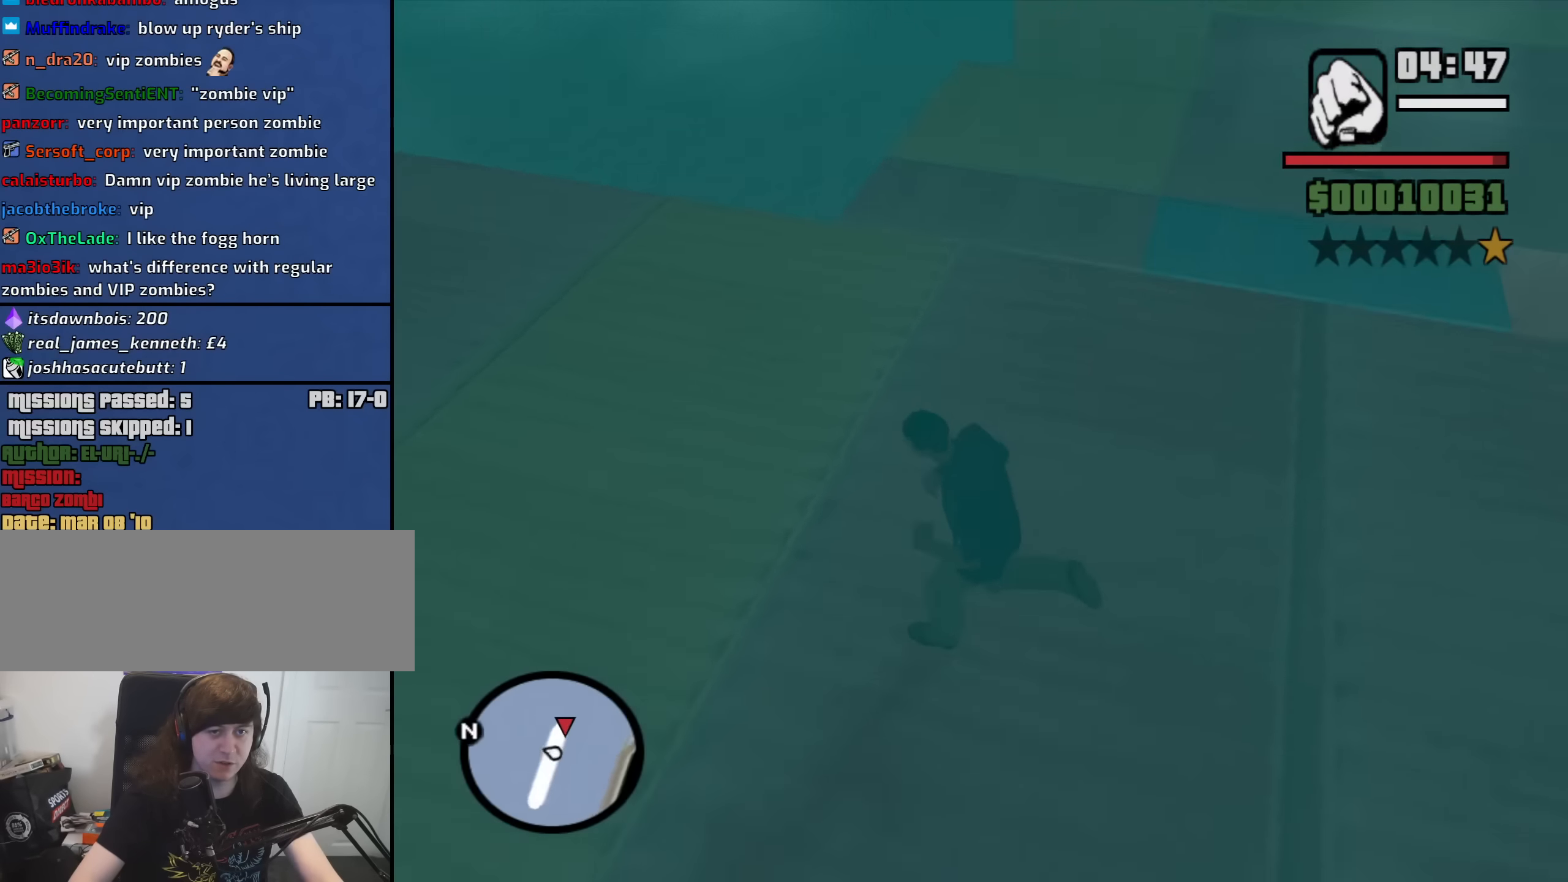
Gameplay with keyboard and mouse; each line is a JSON object with the keys and mouse buttons held at the frame after it. "events" lists presses ("down") and releases ("up") of "1", "2", "3", "4", "5", "6", "a", "alt", "b", "c", "ctrl", "d", "down", "e", "escape", "f", "f1", "f2", "f3", "g", "h", "left", "n", "num2", "num8", "q", "r", "right", "s", "shift", "space", "t", "tab", "up", "v", "w", "x", "y", "z", "mouse_left", "mouse_middle", "mouse_right", "mouse_wheel_up" and "mouse_wheel_down" between this image and that frame as [ms after this image, input, new state], when the widget could be followed in between. "mouse_left", "mouse_middle", "mouse_right", "mouse_wheel_up", "mouse_wheel_down" = the "left", "middle", "right", "wheel_up", "wheel_down" buttons of the "mouse" list. No other keys are recorded. Mouse movement is not recorded.
{"keys": ["shift", "w"], "mouse": [], "events": [[33, "a", "up"], [83, "space", "up"], [166, "space", "down"], [216, "space", "up"], [316, "space", "down"], [400, "shift", "down"], [400, "space", "up"]]}
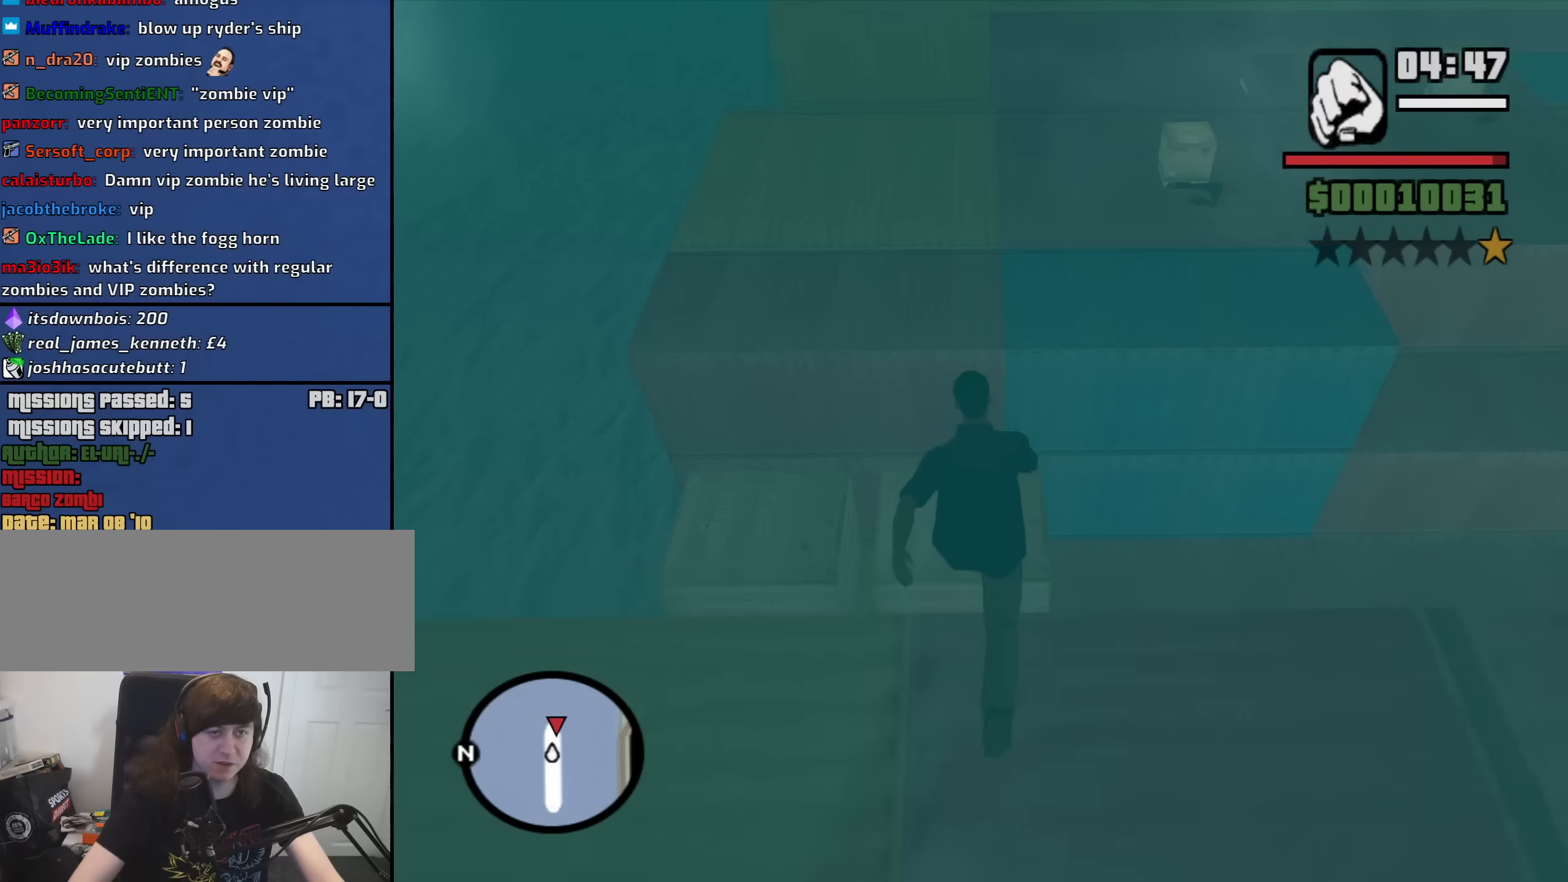
{"keys": ["w"], "mouse": [], "events": [[316, "shift", "up"]]}
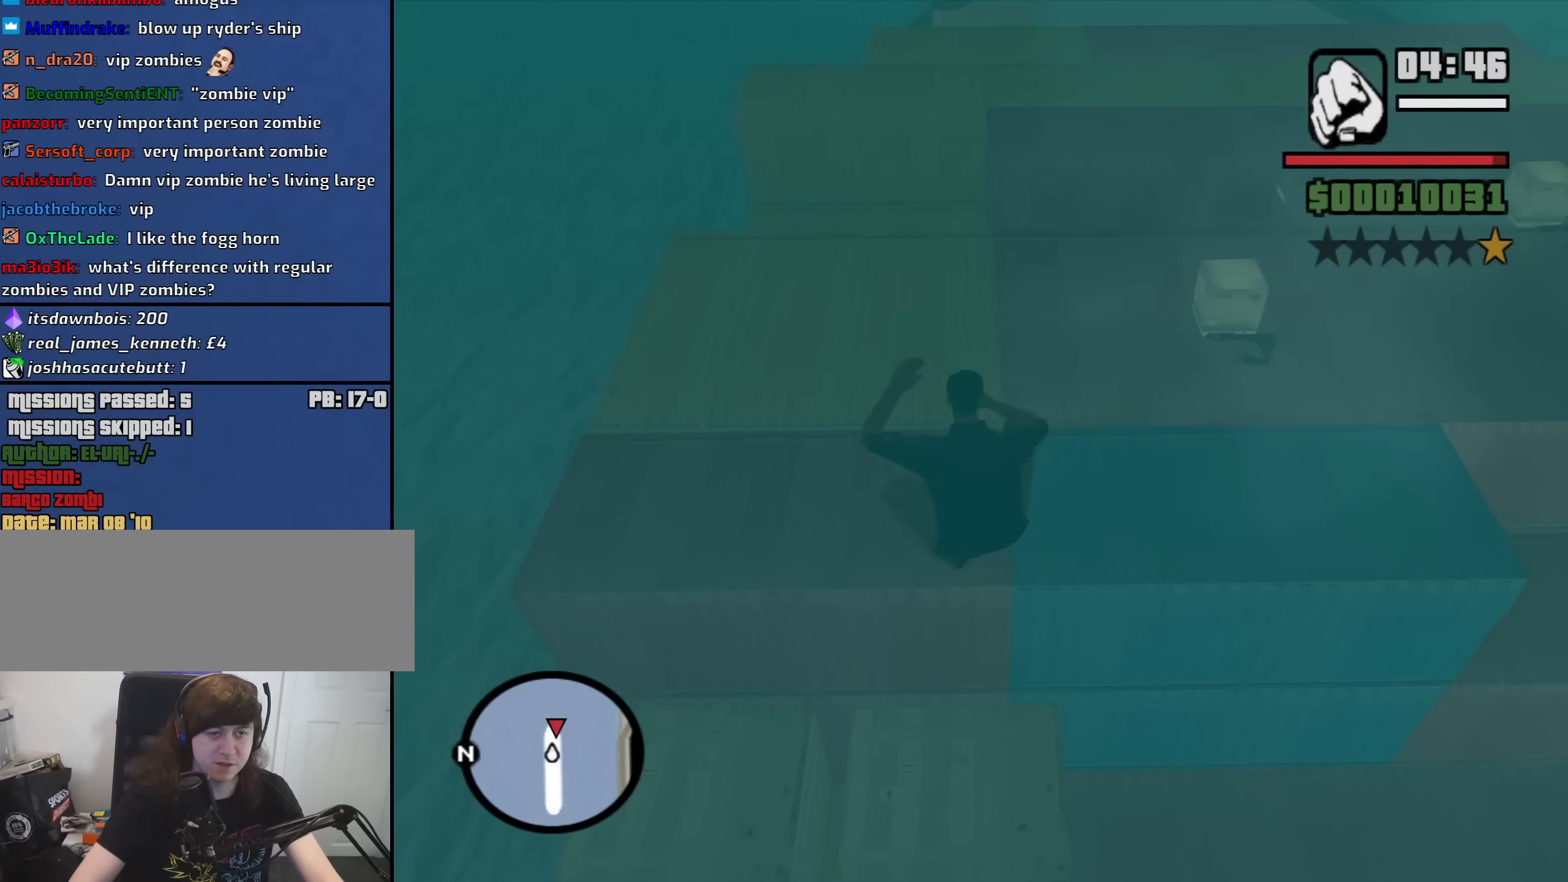
{"keys": ["w"], "mouse": [], "events": []}
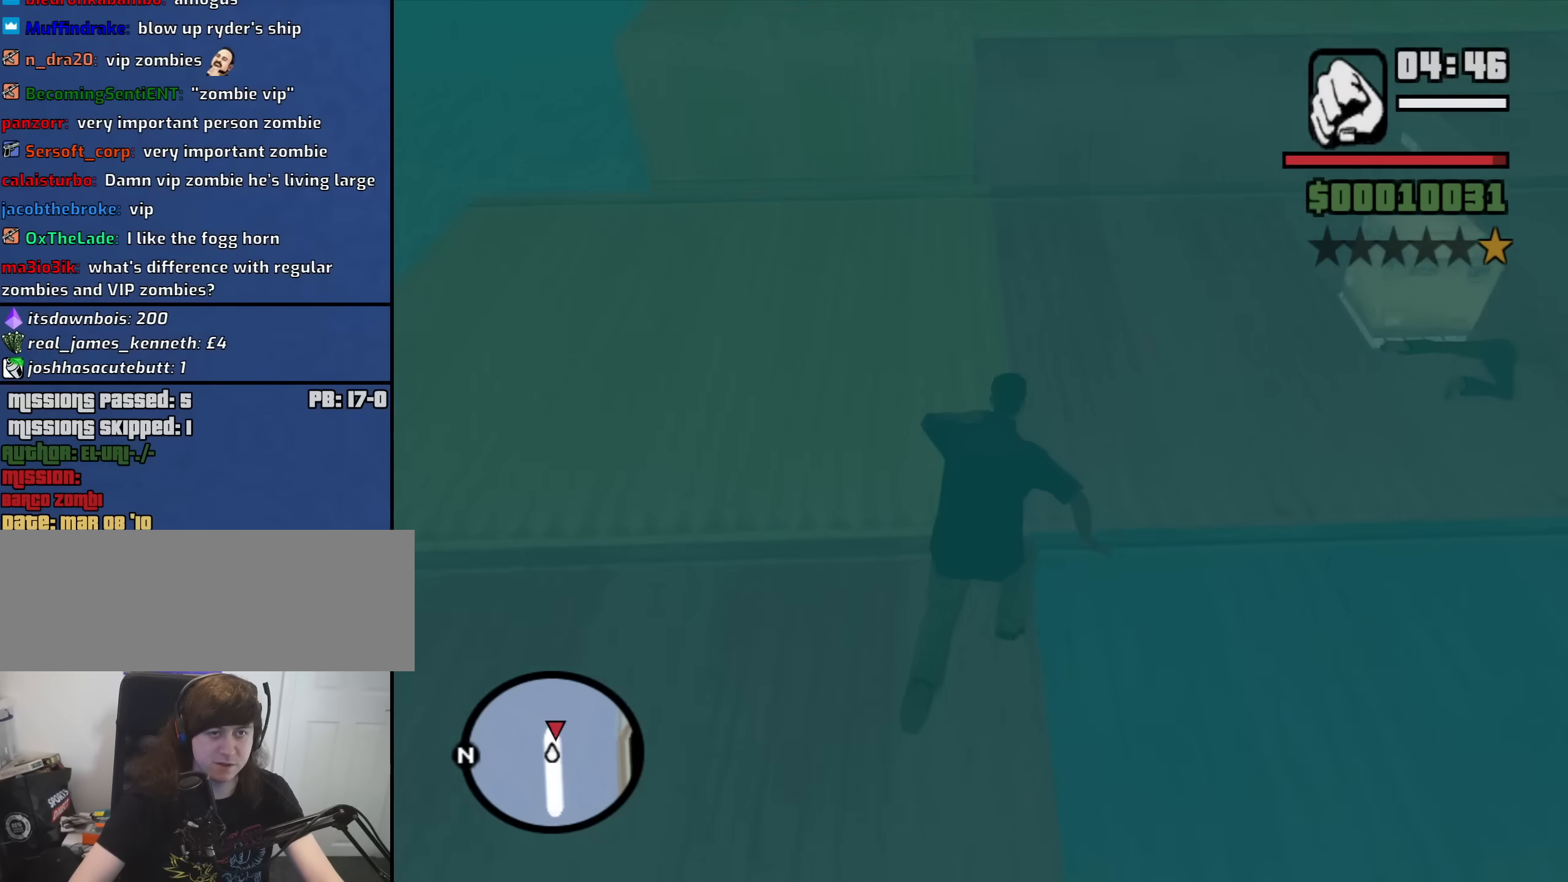
{"keys": ["w"], "mouse": [], "events": []}
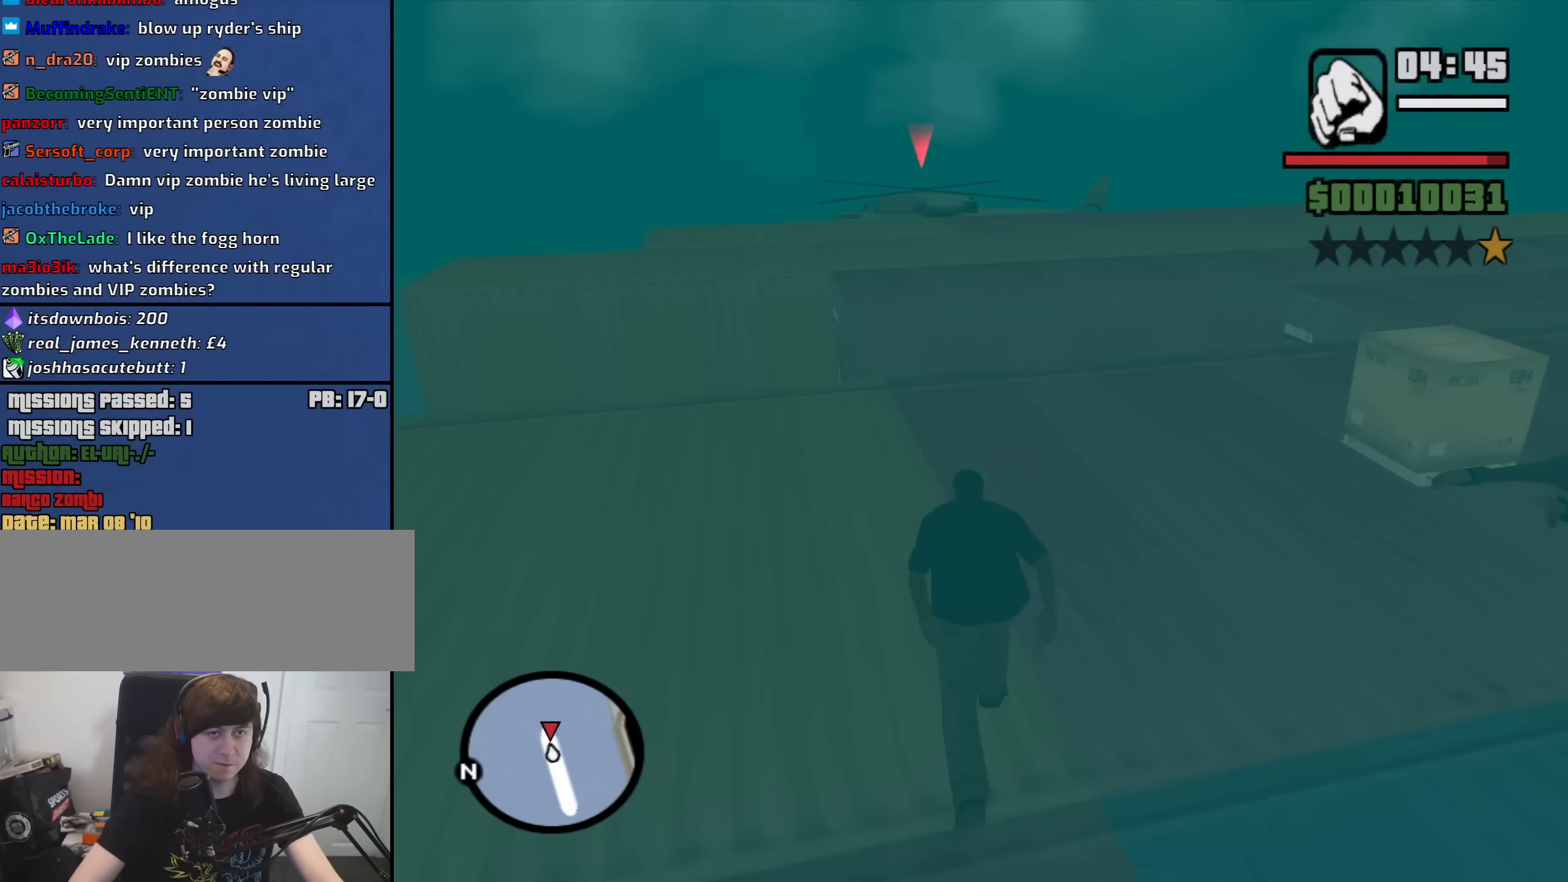
{"keys": ["w"], "mouse": [], "events": []}
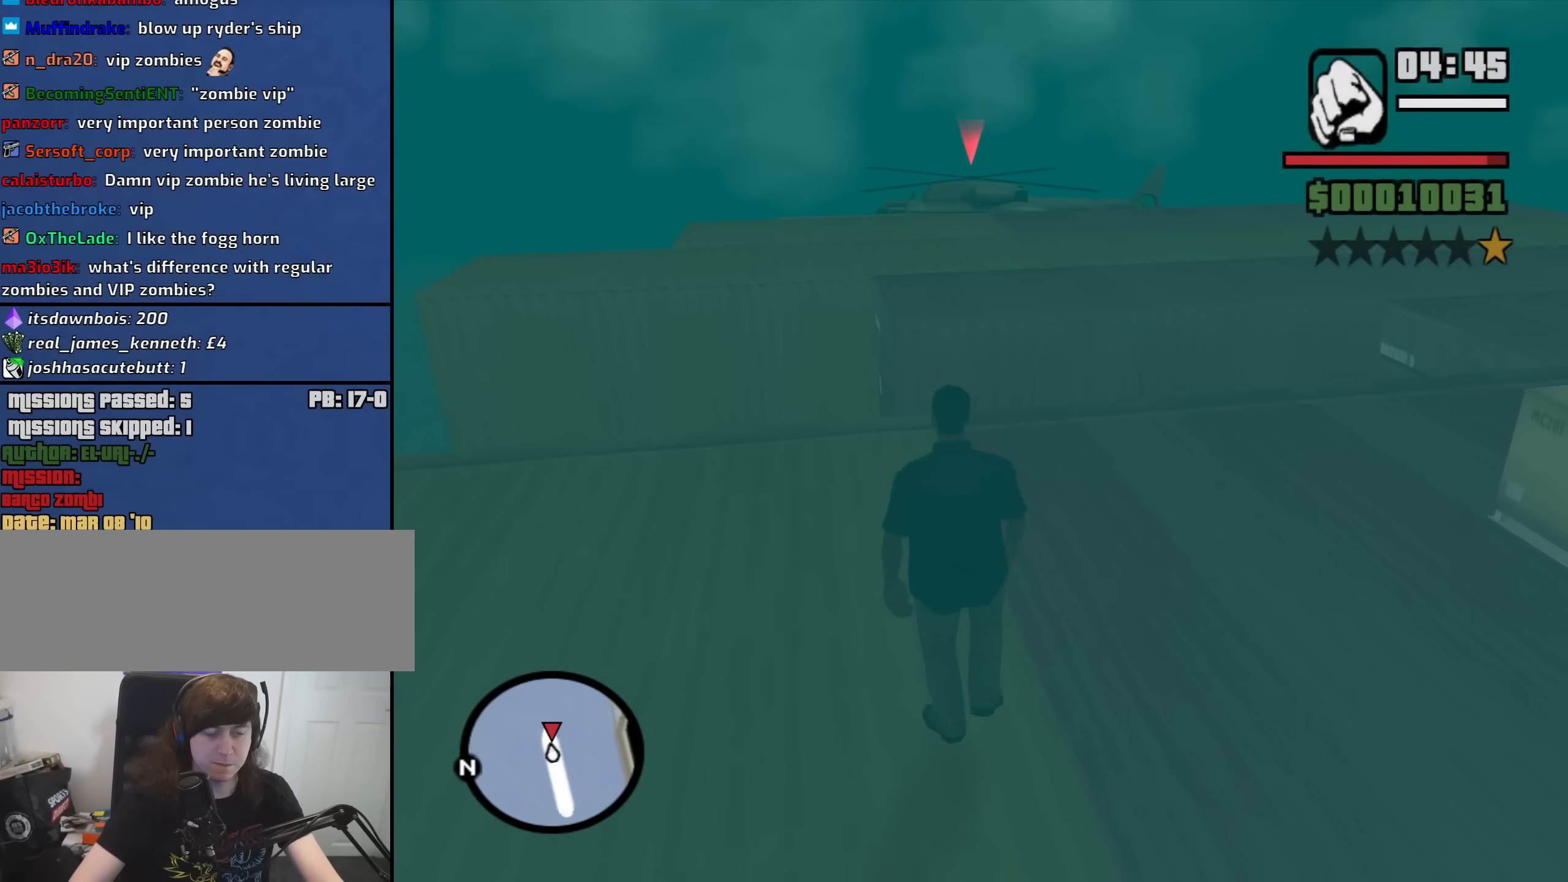
{"keys": ["w"], "mouse": [], "events": []}
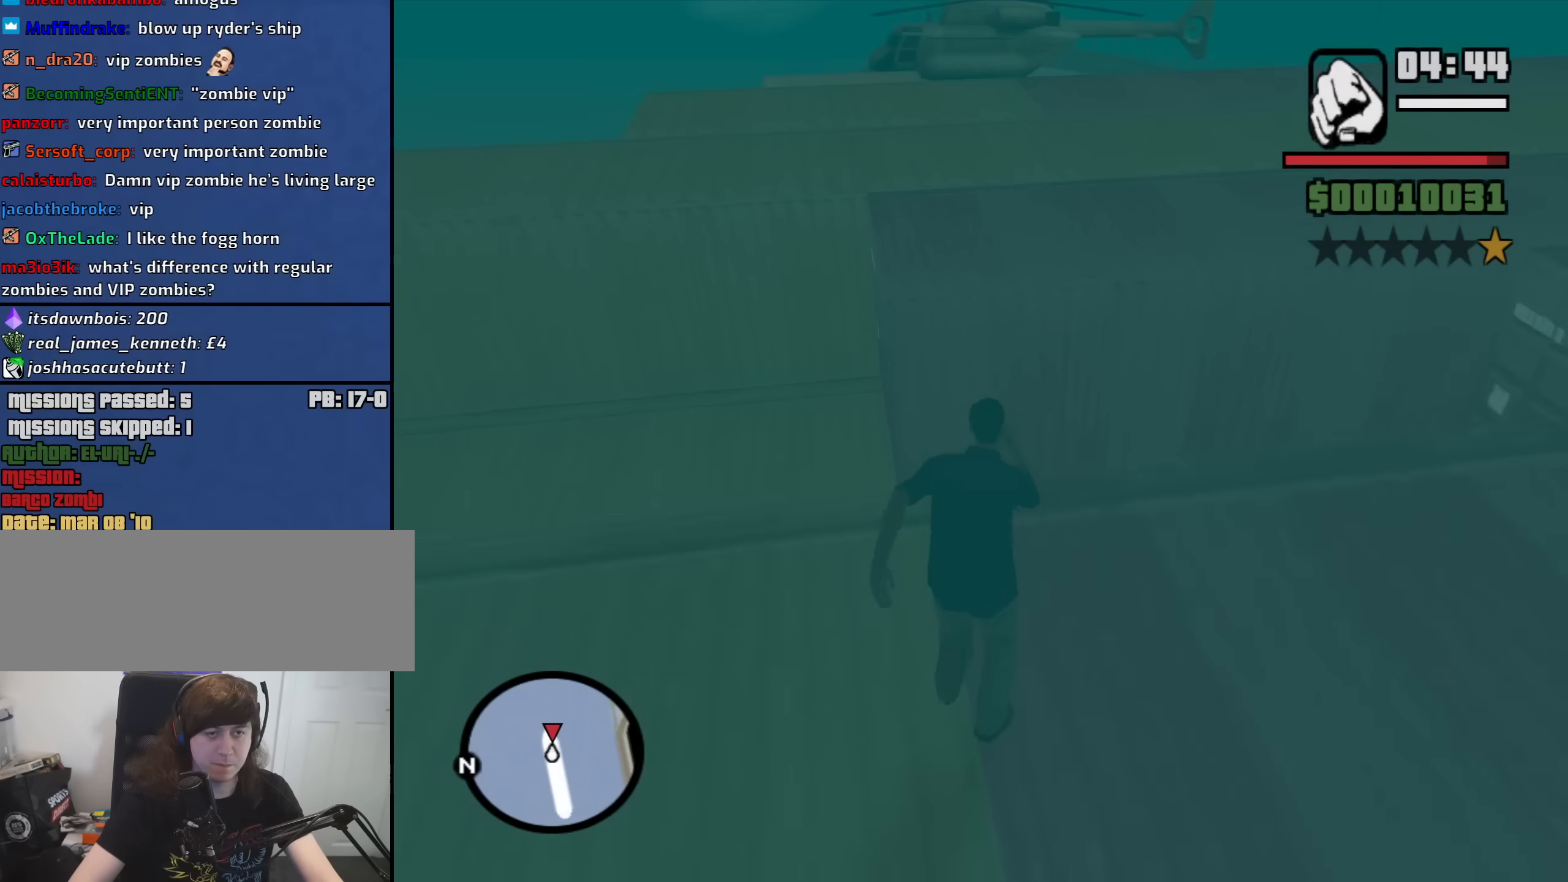
{"keys": ["w"], "mouse": [], "events": [[16, "shift", "down"], [300, "shift", "up"]]}
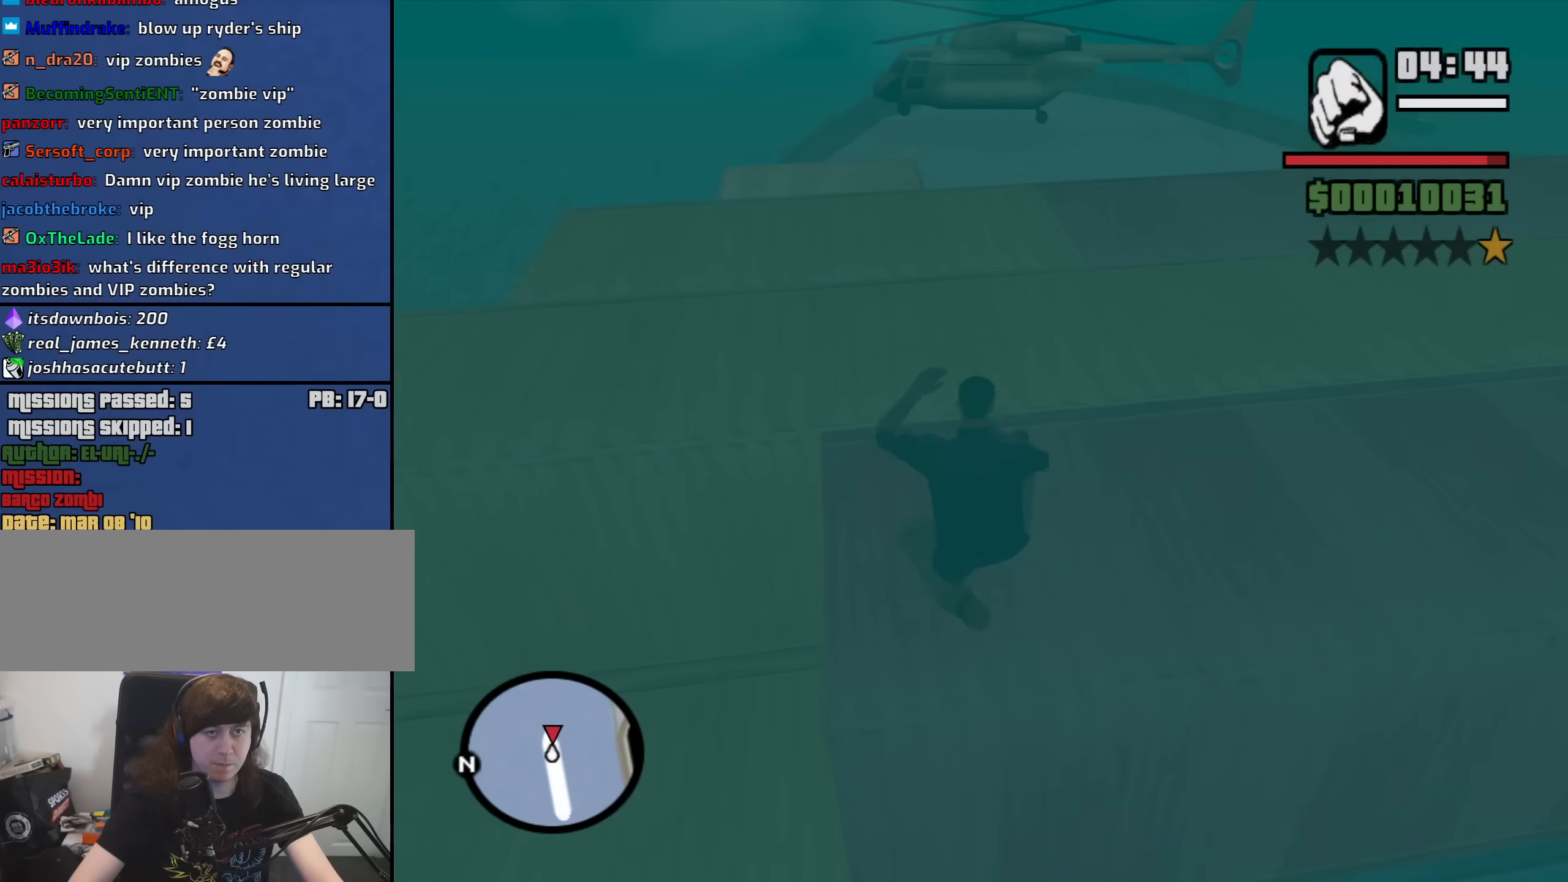
{"keys": ["w"], "mouse": [], "events": []}
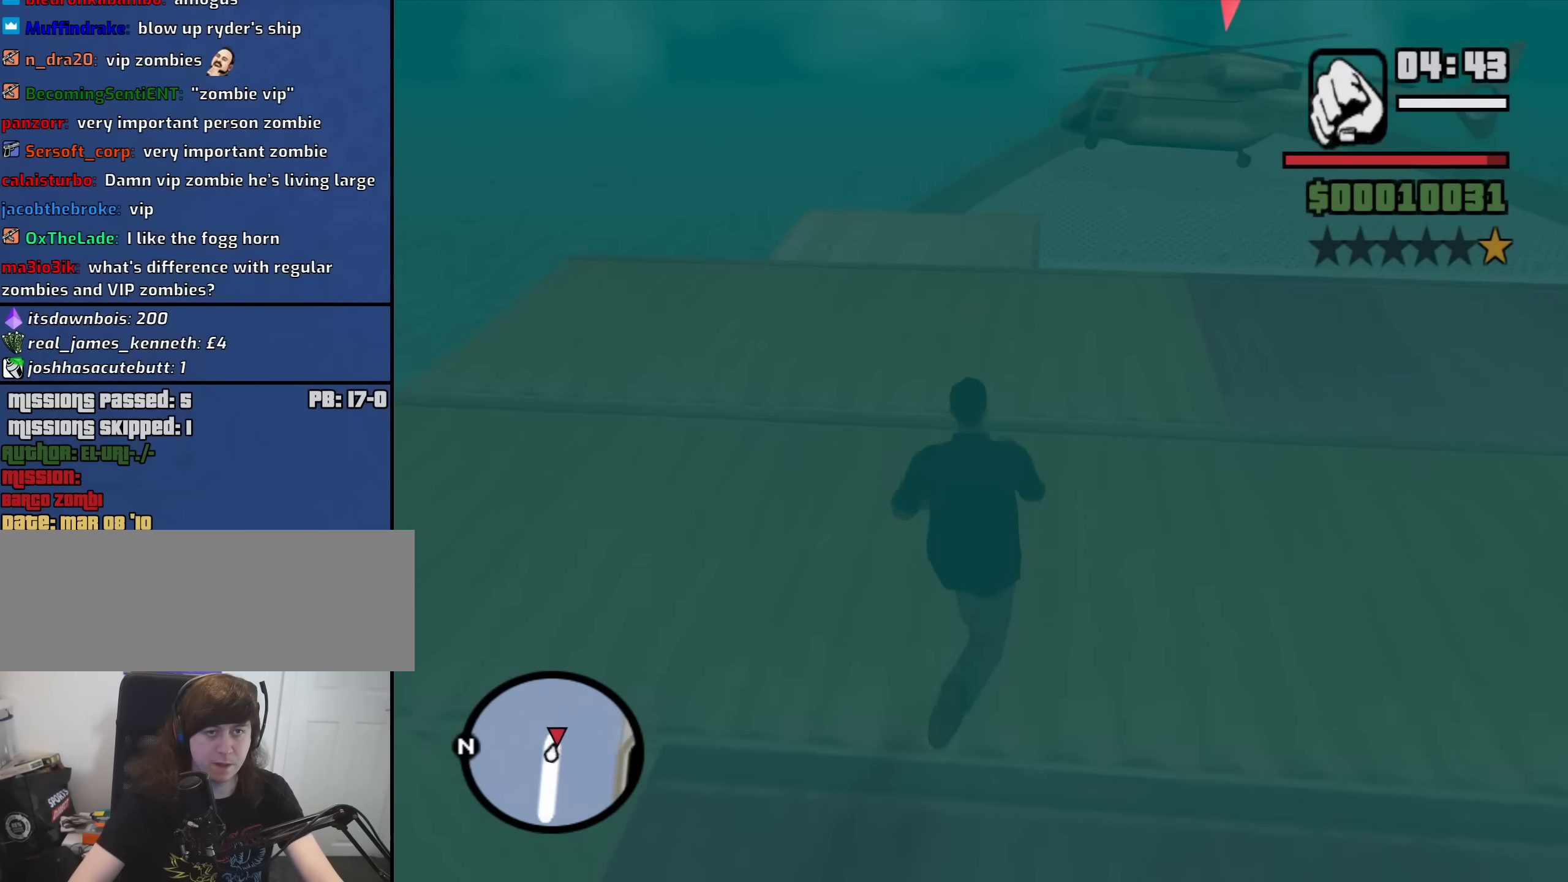
{"keys": ["w"], "mouse": [], "events": [[100, "space", "down"], [133, "space", "up"], [283, "space", "down"], [366, "space", "up"]]}
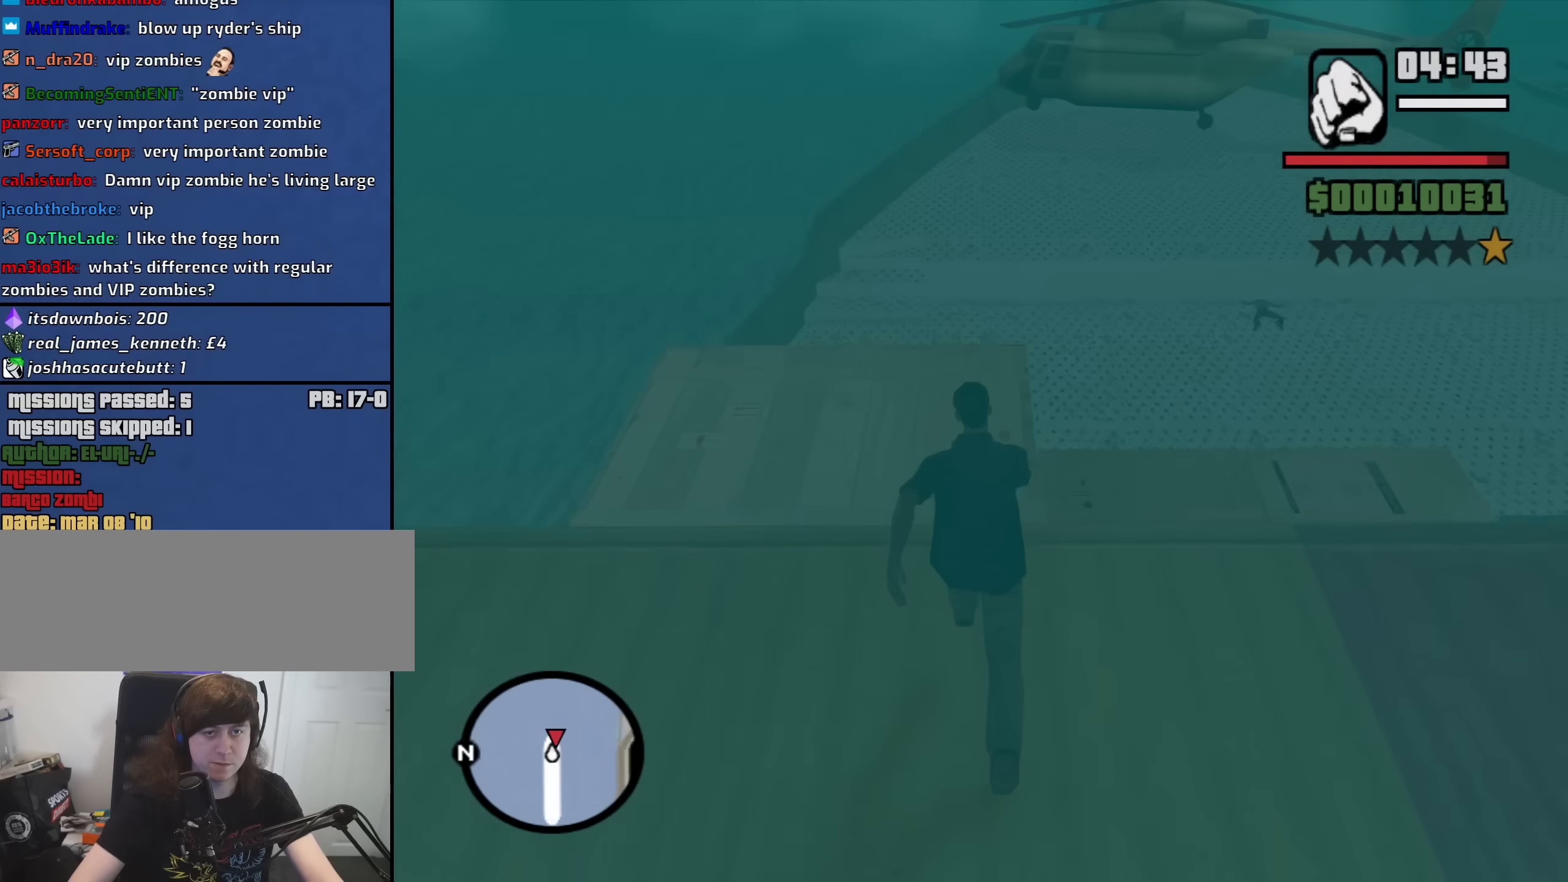
{"keys": ["shift", "w"], "mouse": [], "events": [[16, "space", "down"], [116, "space", "up"], [200, "shift", "down"]]}
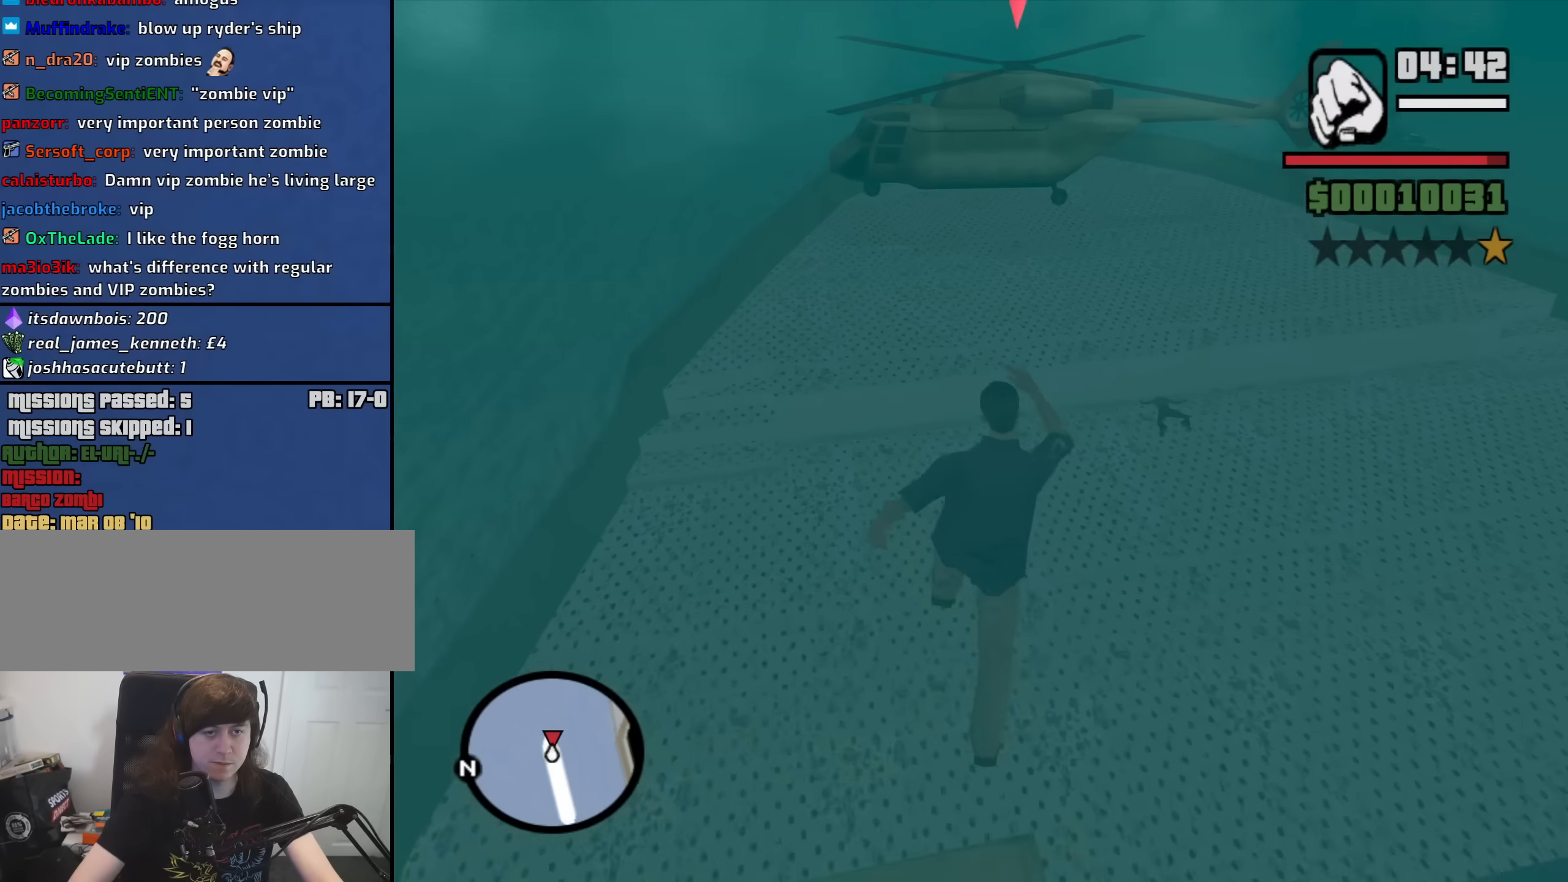
{"keys": ["shift", "w"], "mouse": [], "events": []}
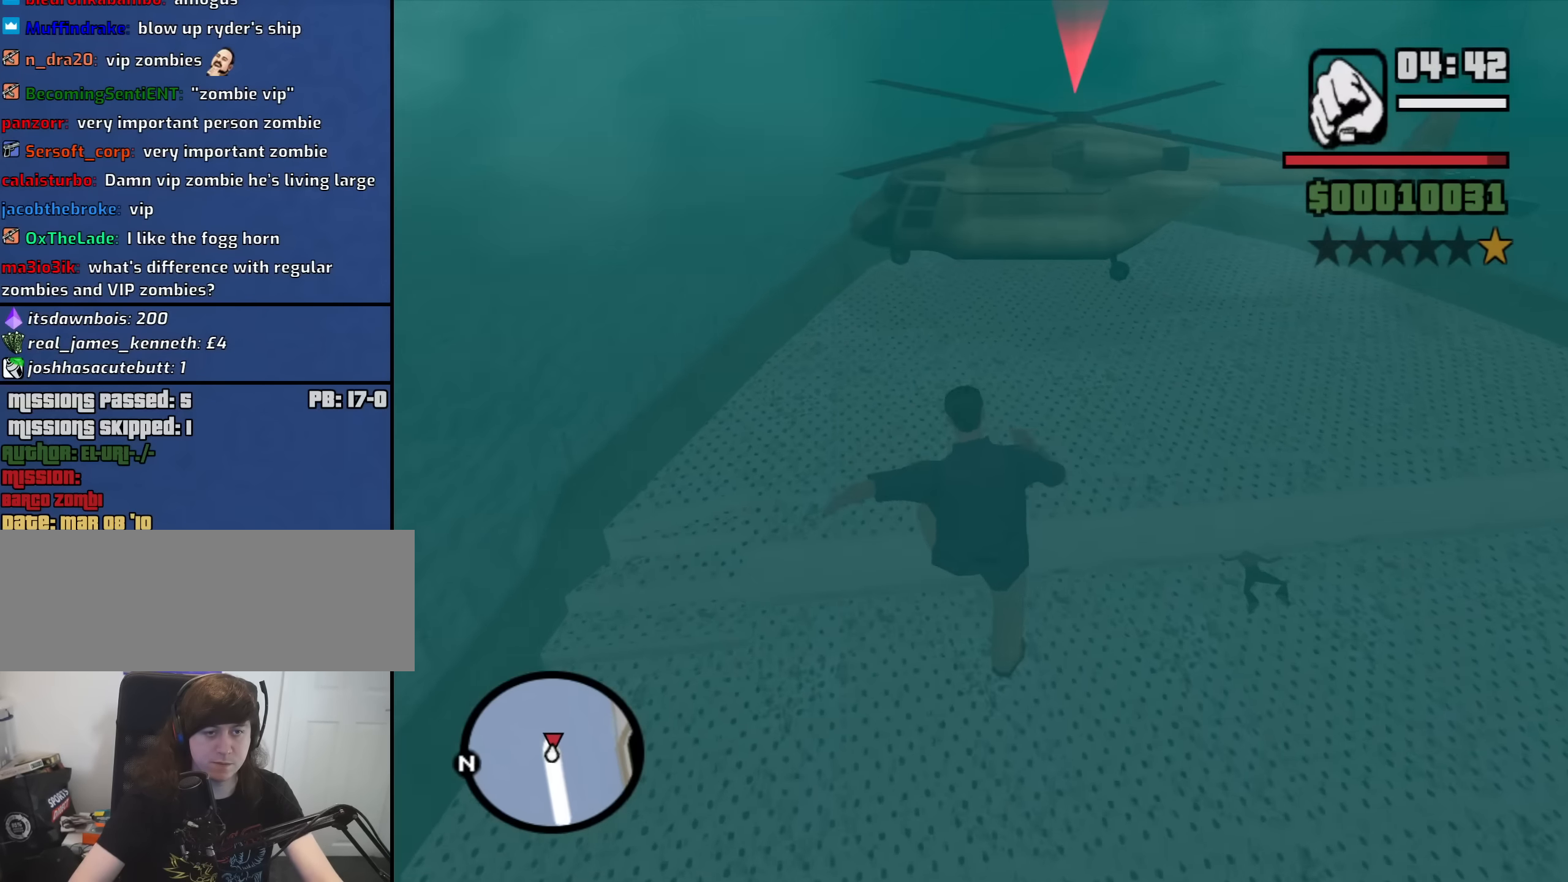
{"keys": ["w"], "mouse": [], "events": [[233, "shift", "up"]]}
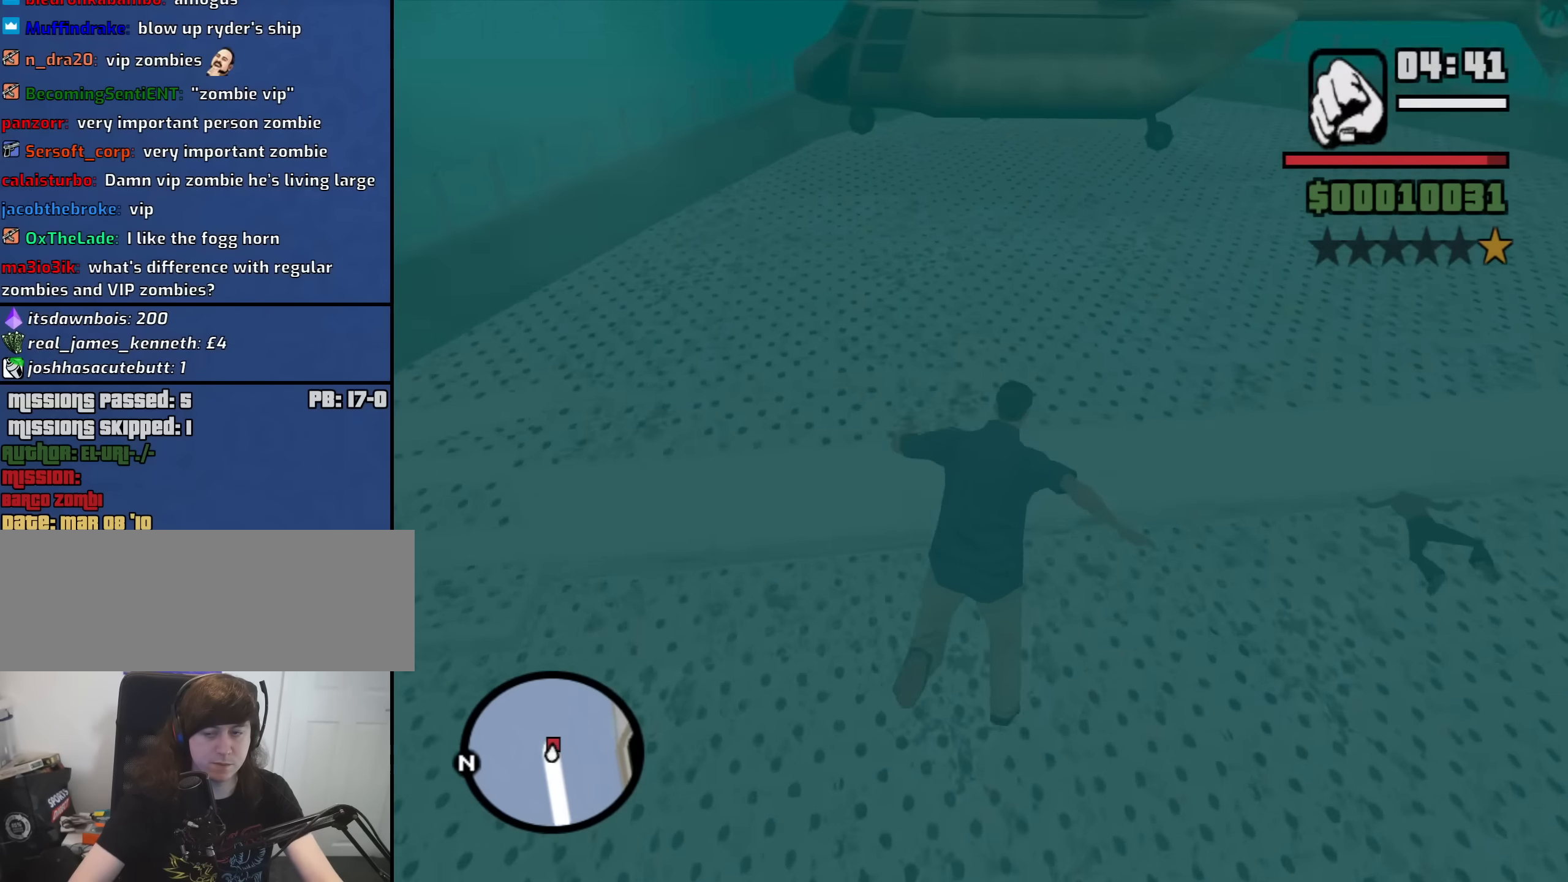
{"keys": ["w"], "mouse": [], "events": []}
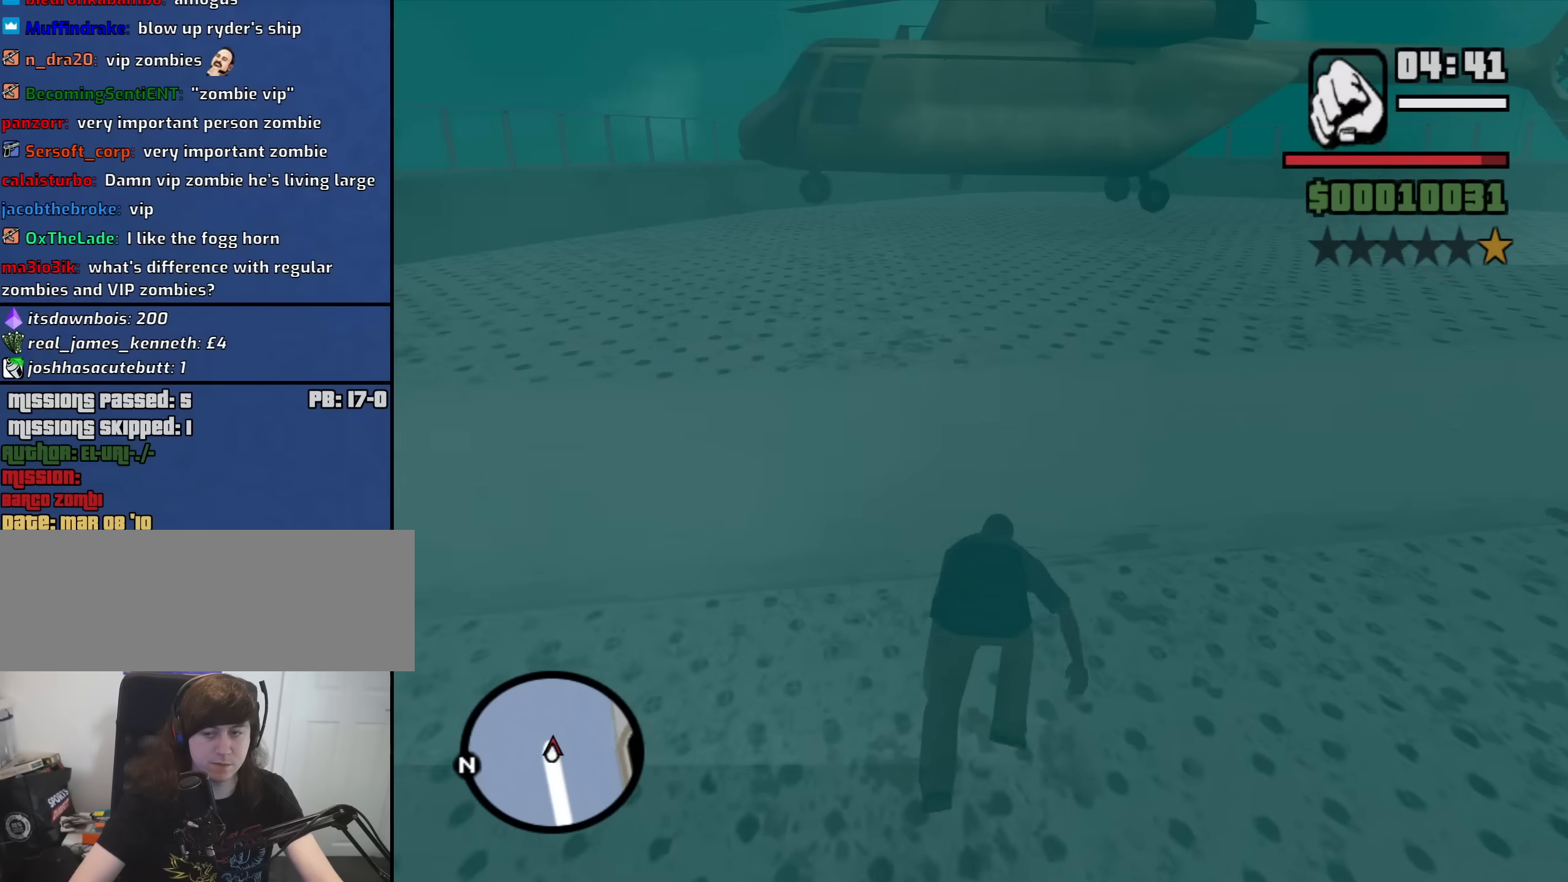
{"keys": ["w"], "mouse": [], "events": [[216, "shift", "down"], [366, "shift", "up"], [400, "shift", "down"], [500, "shift", "up"]]}
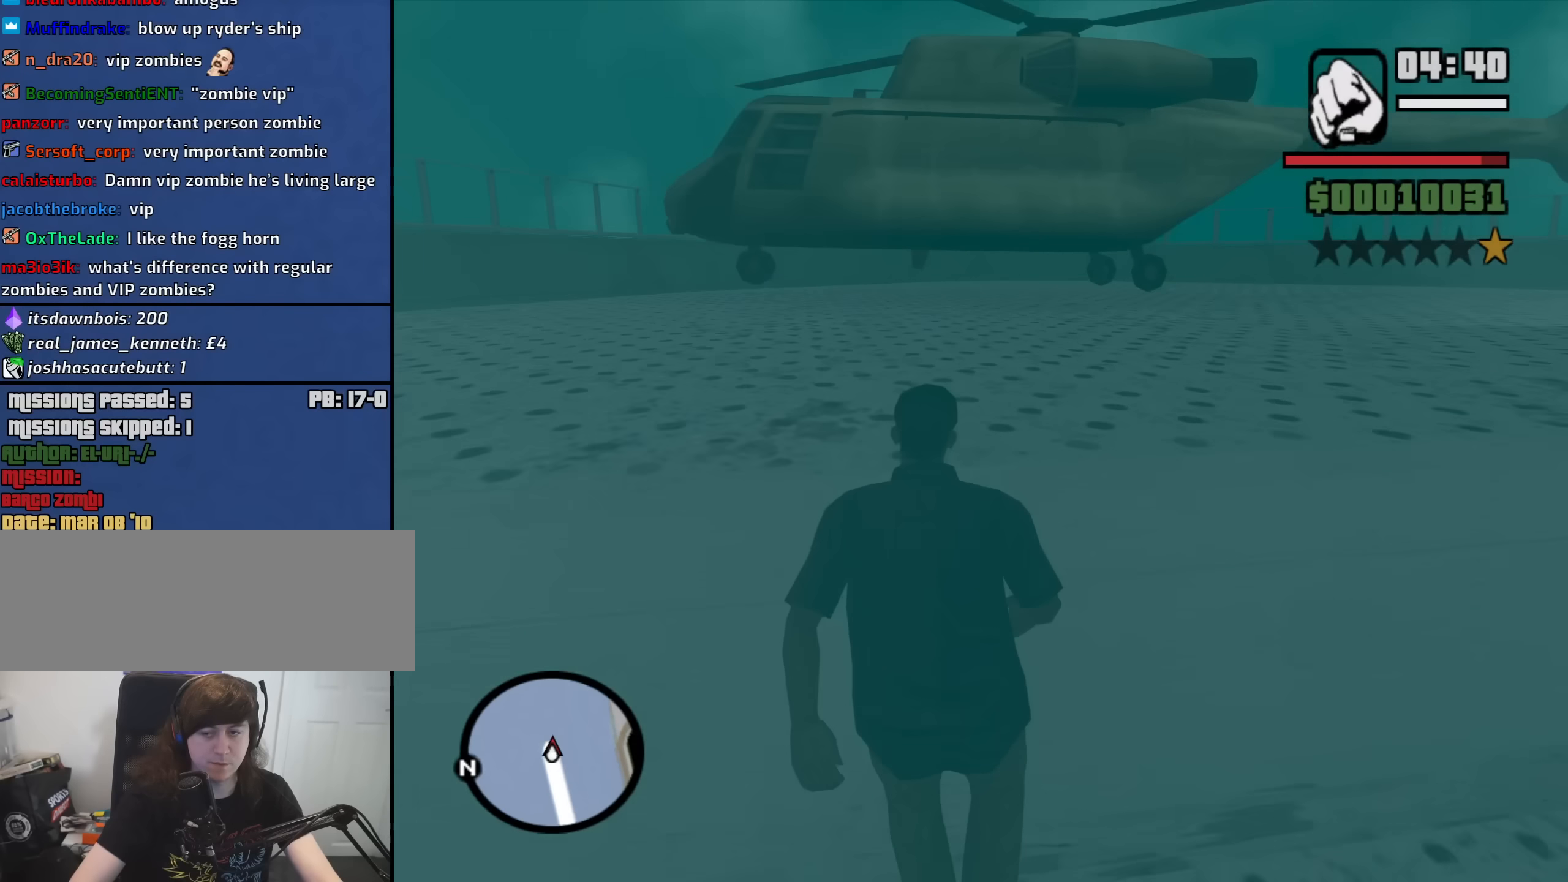
{"keys": ["shift", "w"], "mouse": [], "events": [[100, "shift", "down"], [183, "shift", "up"], [283, "shift", "down"], [333, "shift", "up"], [416, "shift", "down"]]}
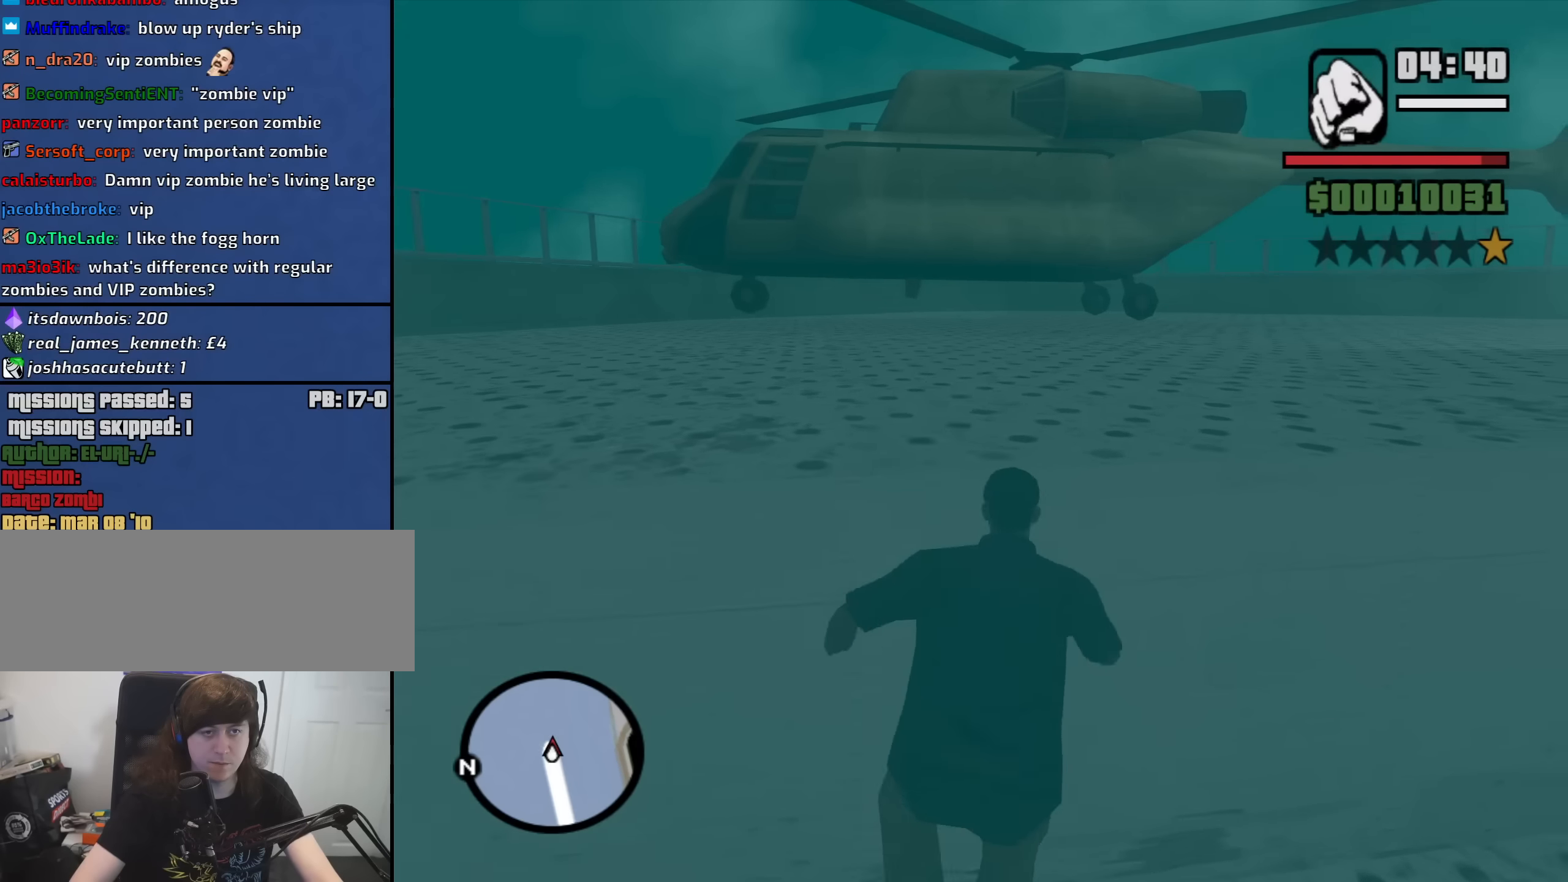
{"keys": ["w"], "mouse": [], "events": [[16, "shift", "up"], [116, "shift", "down"], [250, "shift", "up"]]}
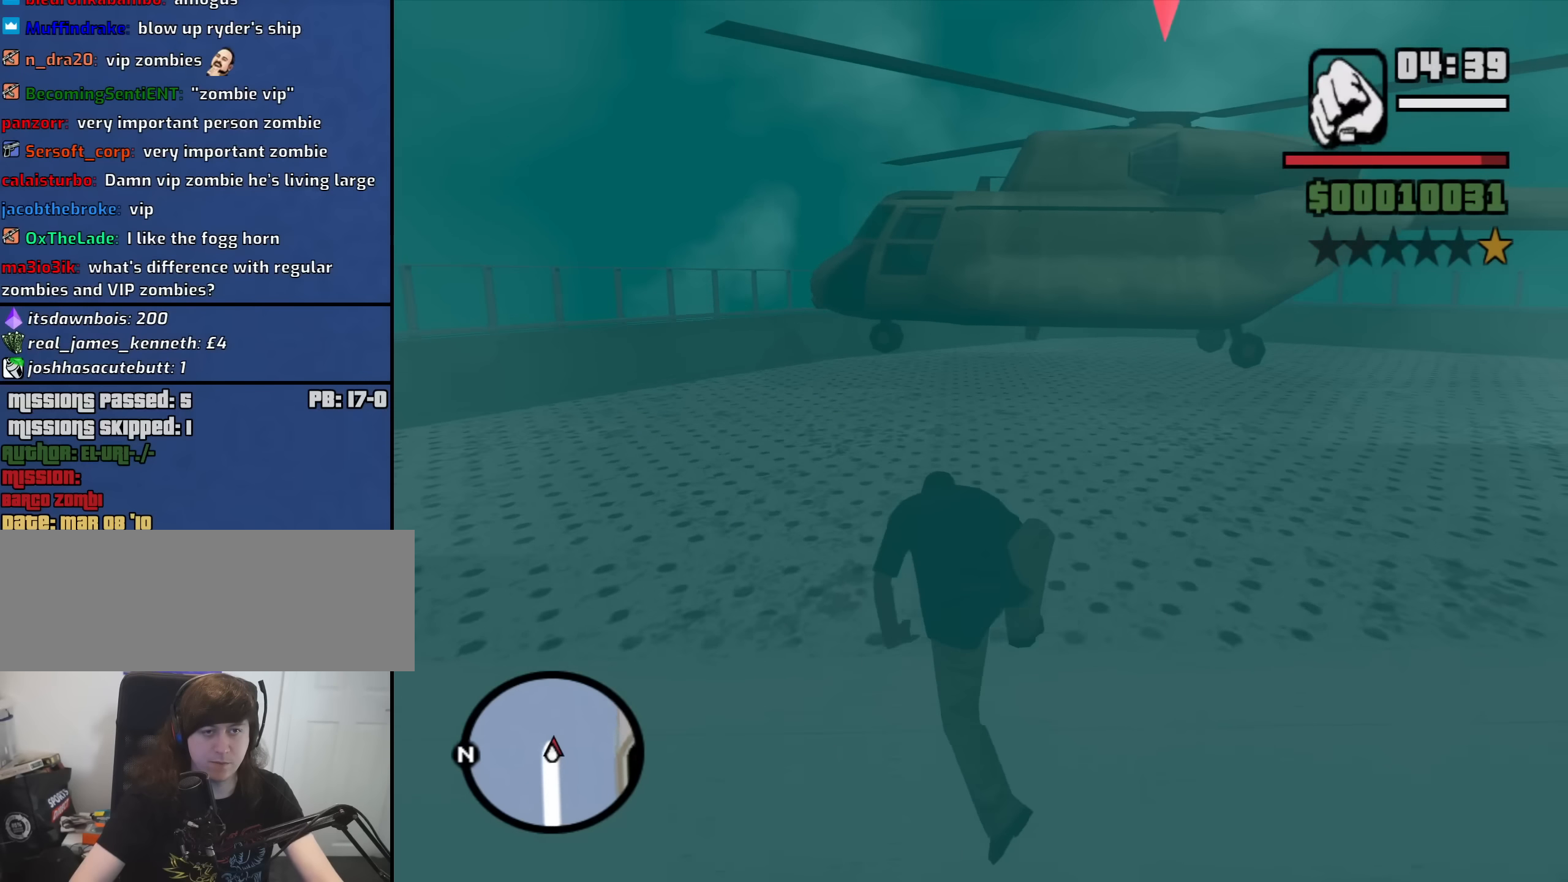
{"keys": ["w"], "mouse": [], "events": [[116, "space", "down"], [216, "space", "up"], [366, "space", "down"], [400, "space", "up"]]}
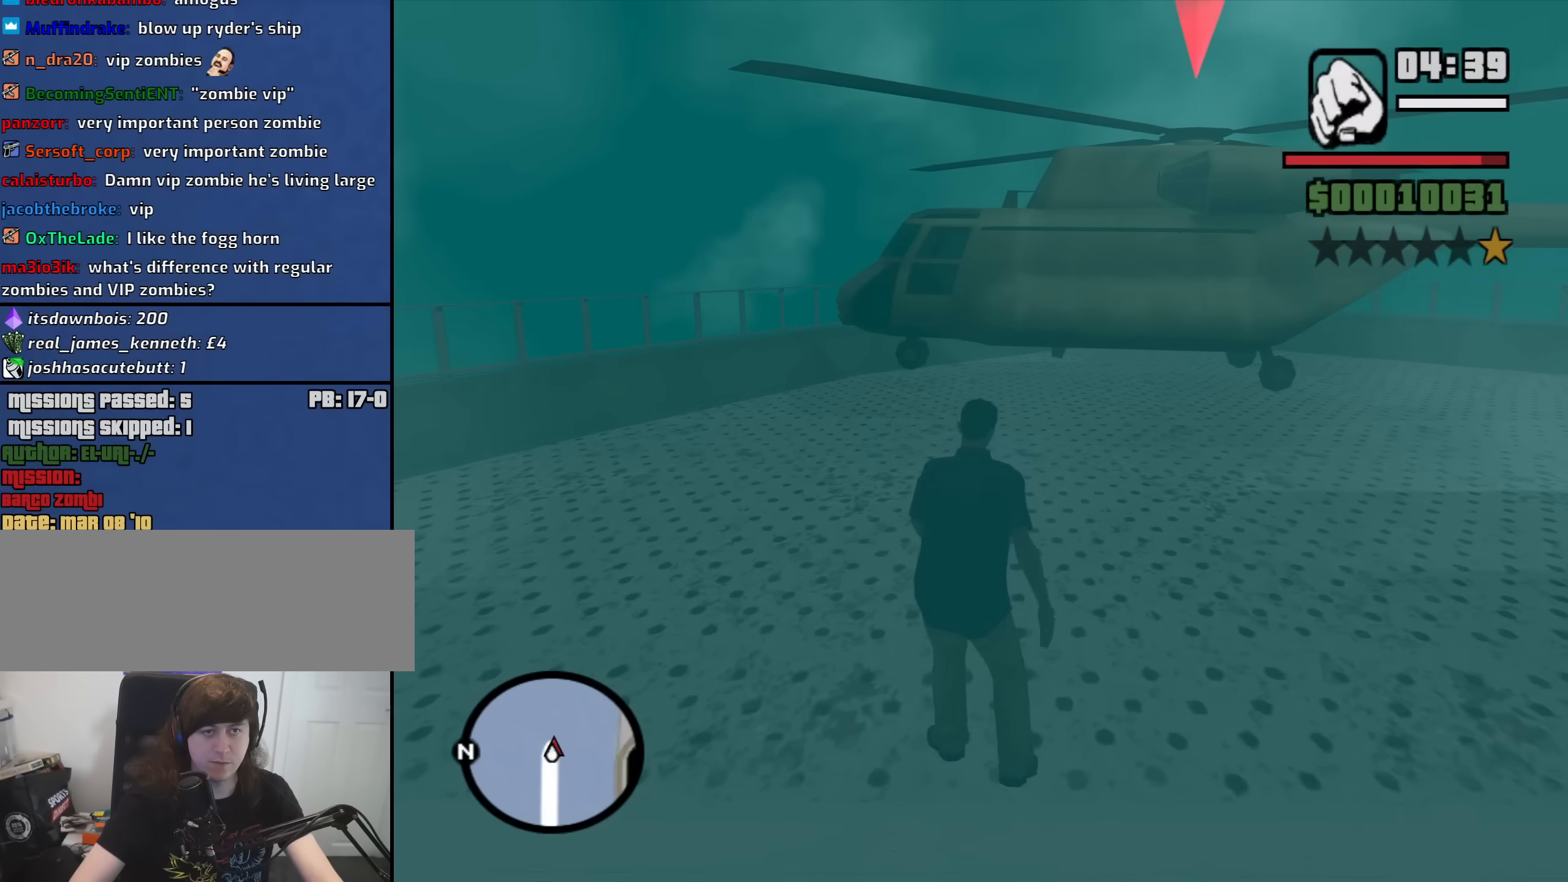
{"keys": ["w"], "mouse": [], "events": [[50, "space", "down"], [100, "space", "up"], [233, "space", "down"], [283, "space", "up"], [383, "space", "down"], [466, "space", "up"]]}
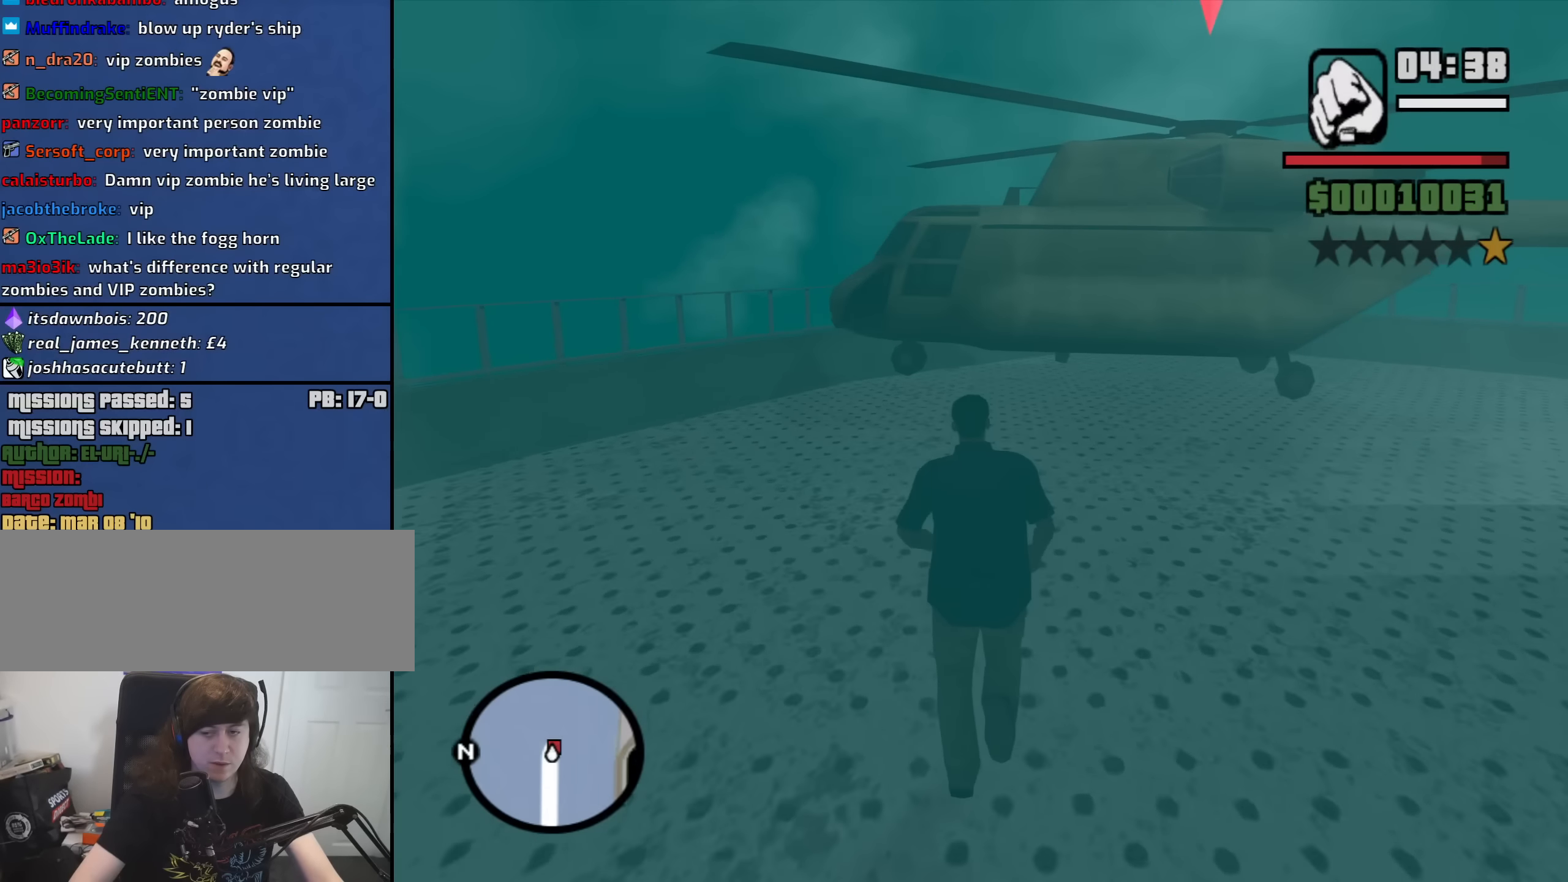
{"keys": ["w"], "mouse": [], "events": [[66, "space", "down"], [116, "space", "up"], [250, "space", "down"], [300, "space", "up"], [383, "space", "down"], [433, "space", "up"]]}
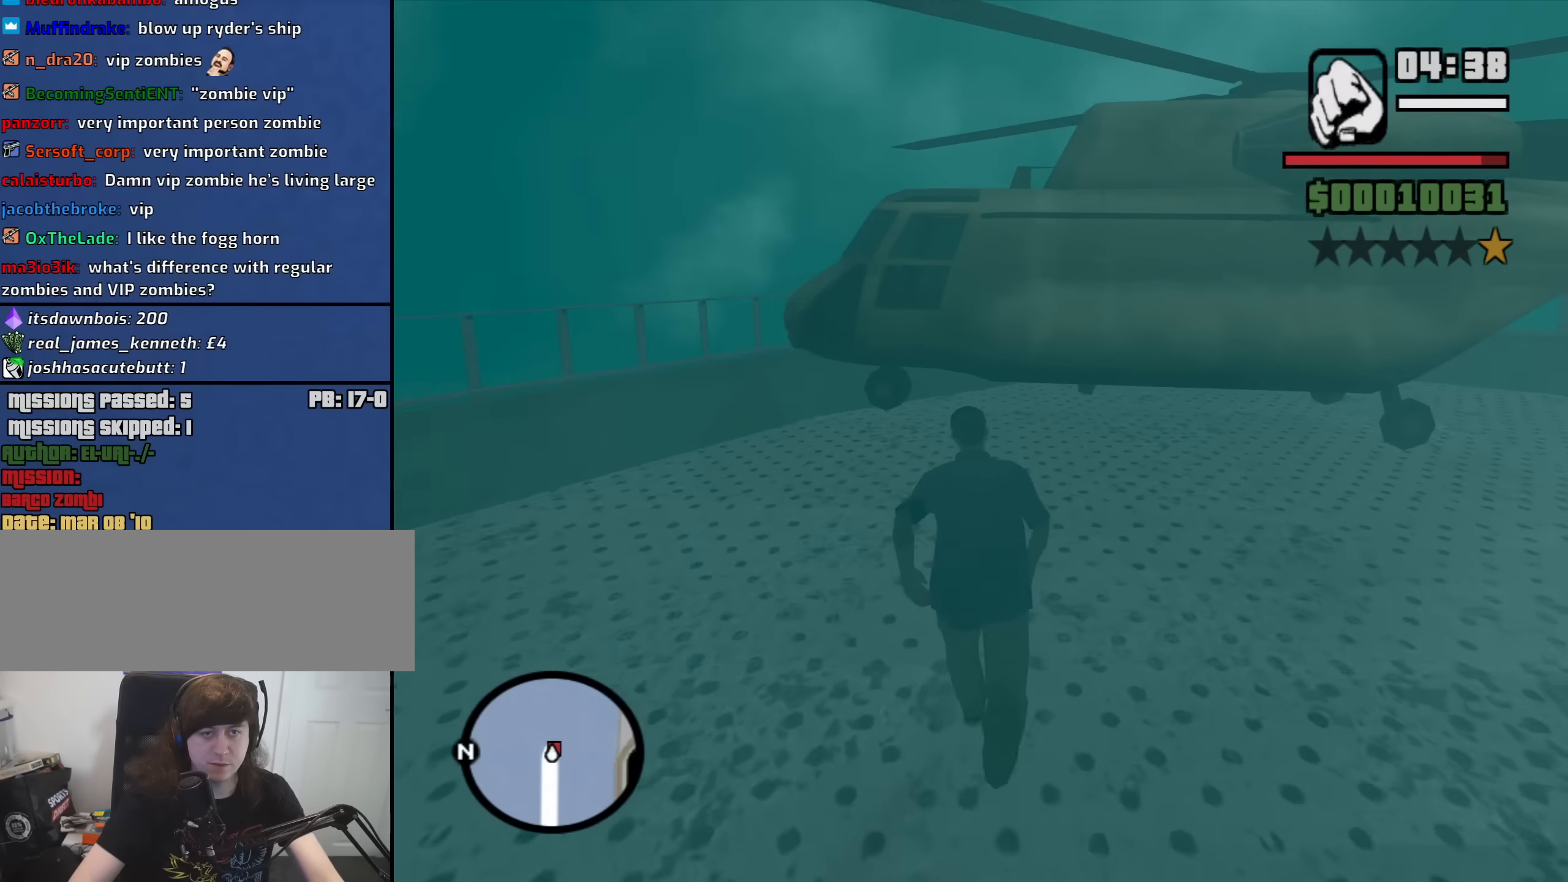
{"keys": [], "mouse": [], "events": [[83, "space", "down"], [116, "space", "up"], [216, "space", "down"], [316, "f", "down"], [366, "space", "up"], [366, "w", "up"], [400, "f", "up"]]}
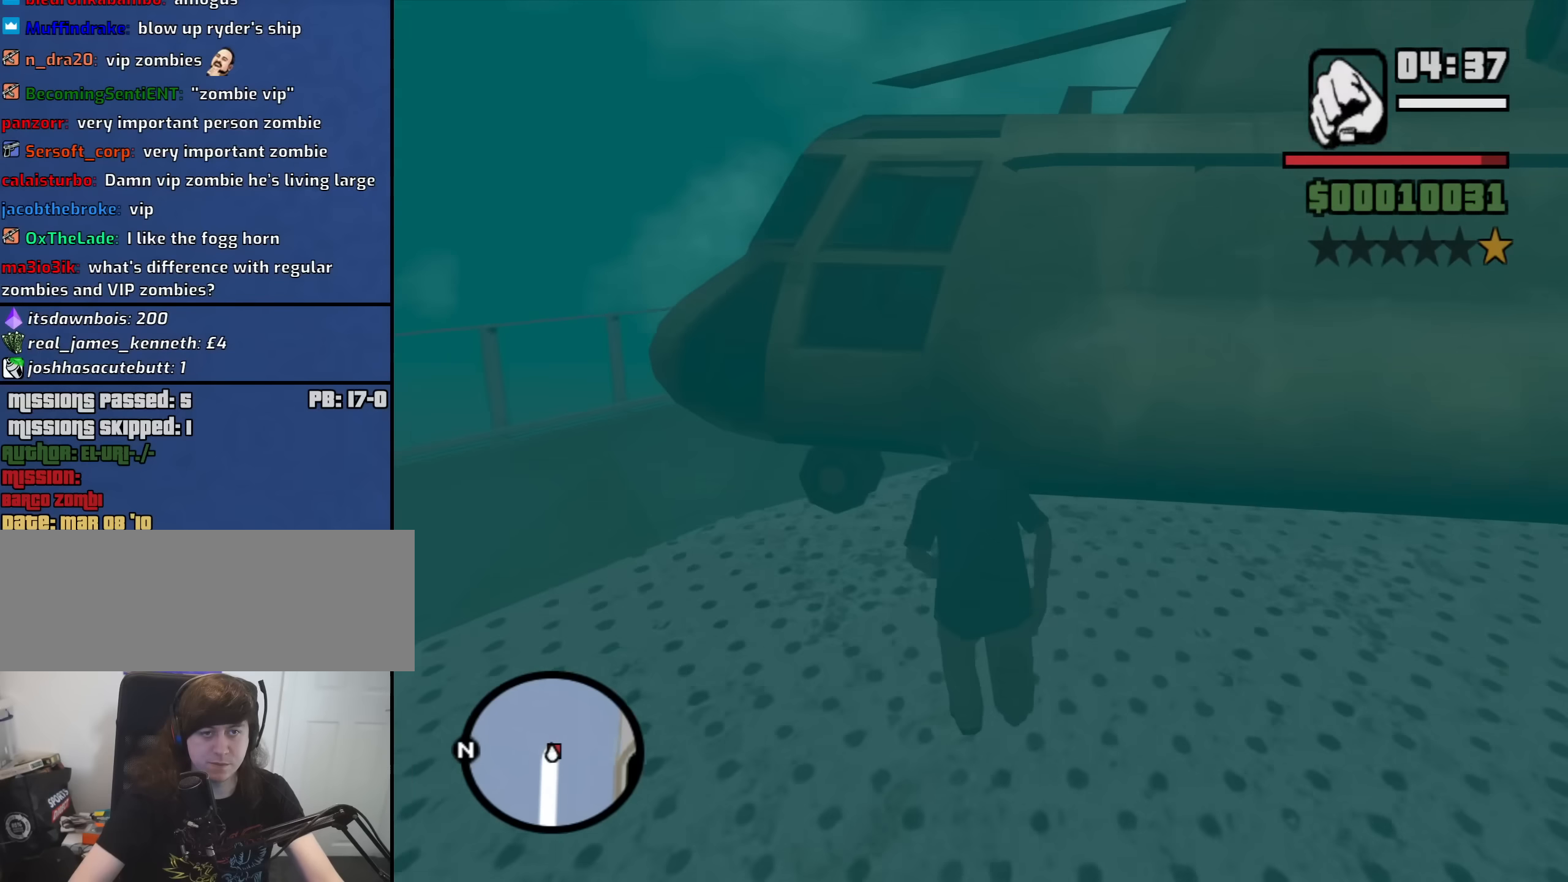
{"keys": [], "mouse": [], "events": []}
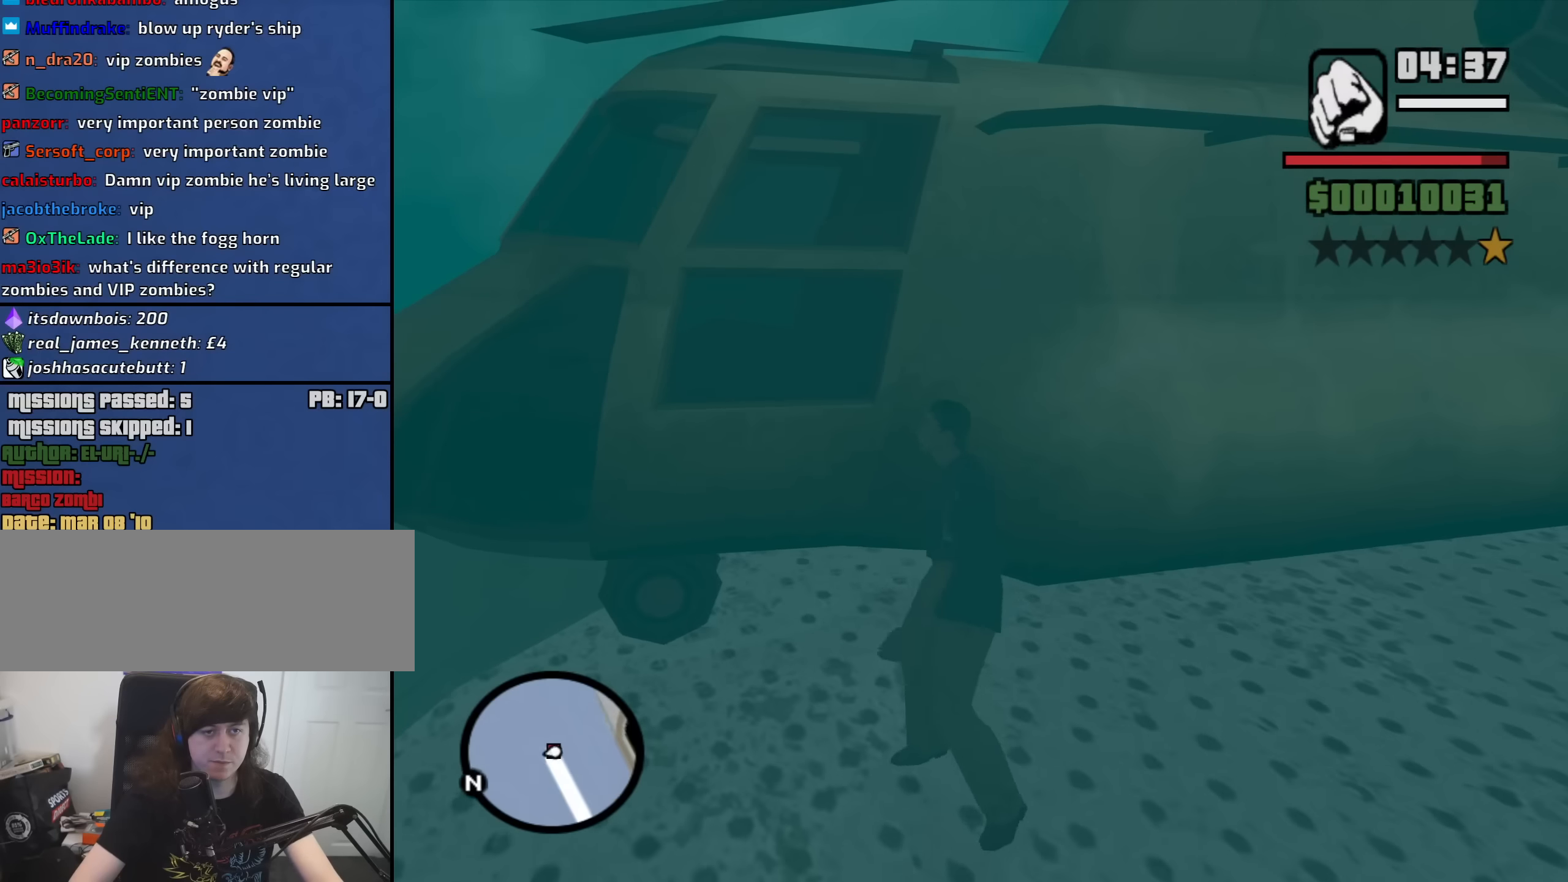
{"keys": [], "mouse": [], "events": []}
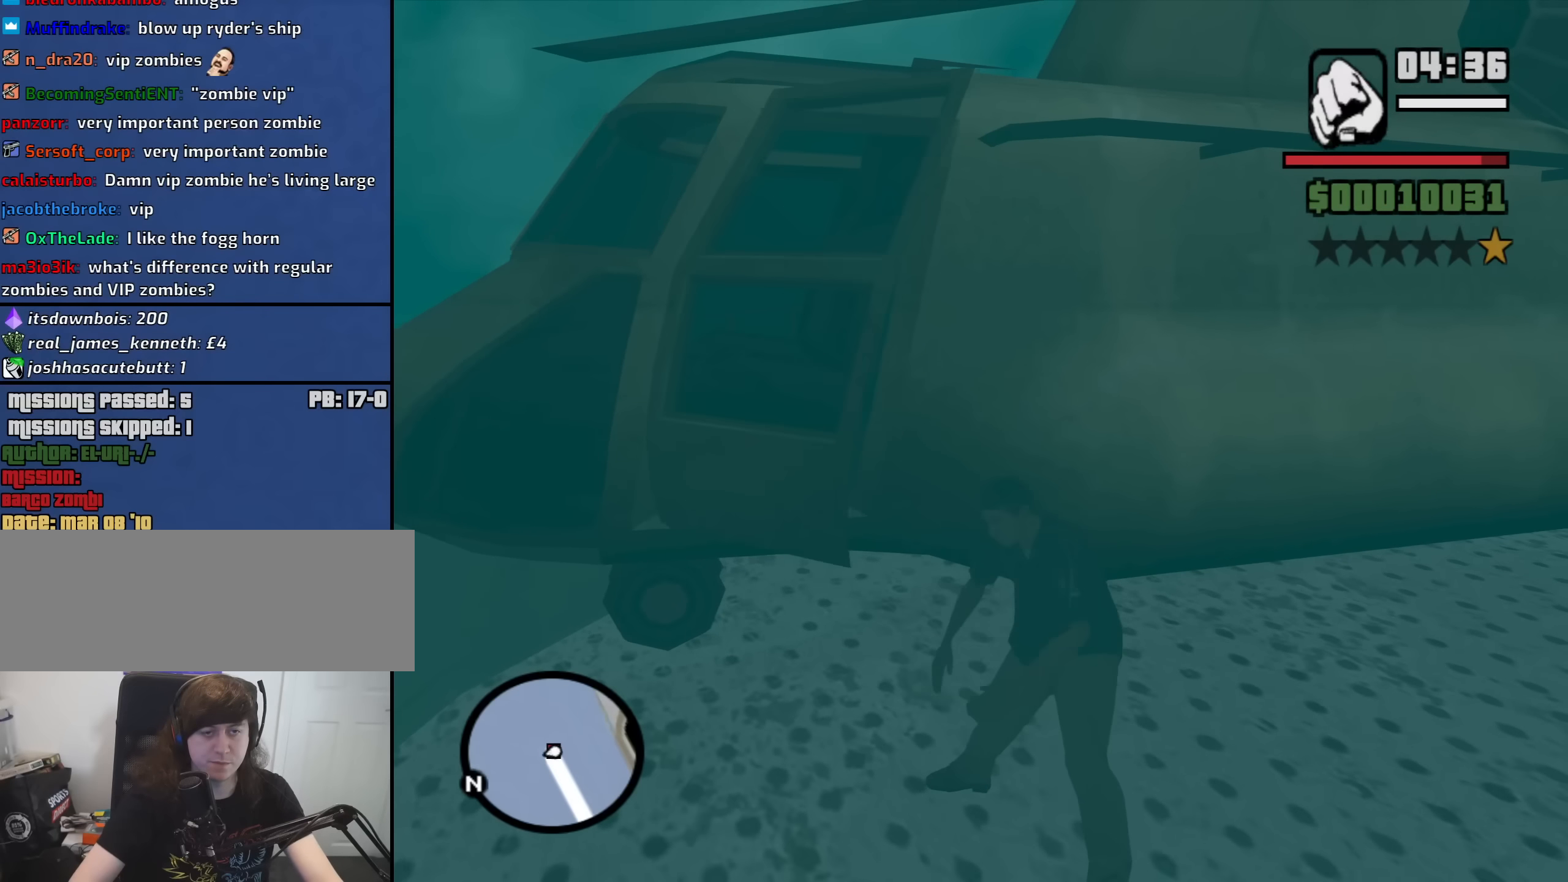
{"keys": [], "mouse": [], "events": []}
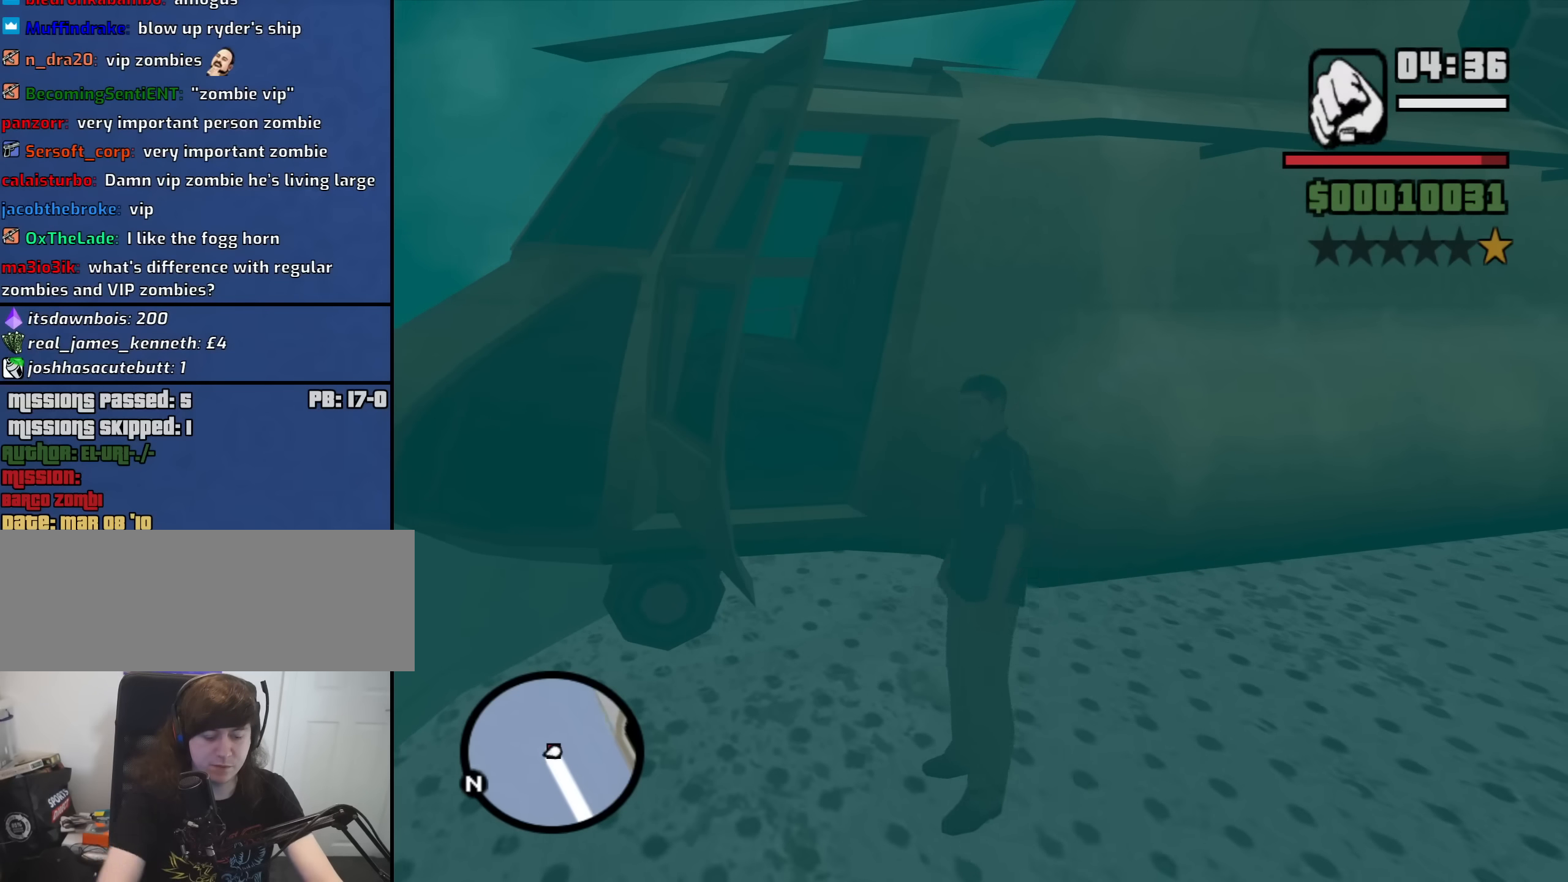
{"keys": [], "mouse": [], "events": []}
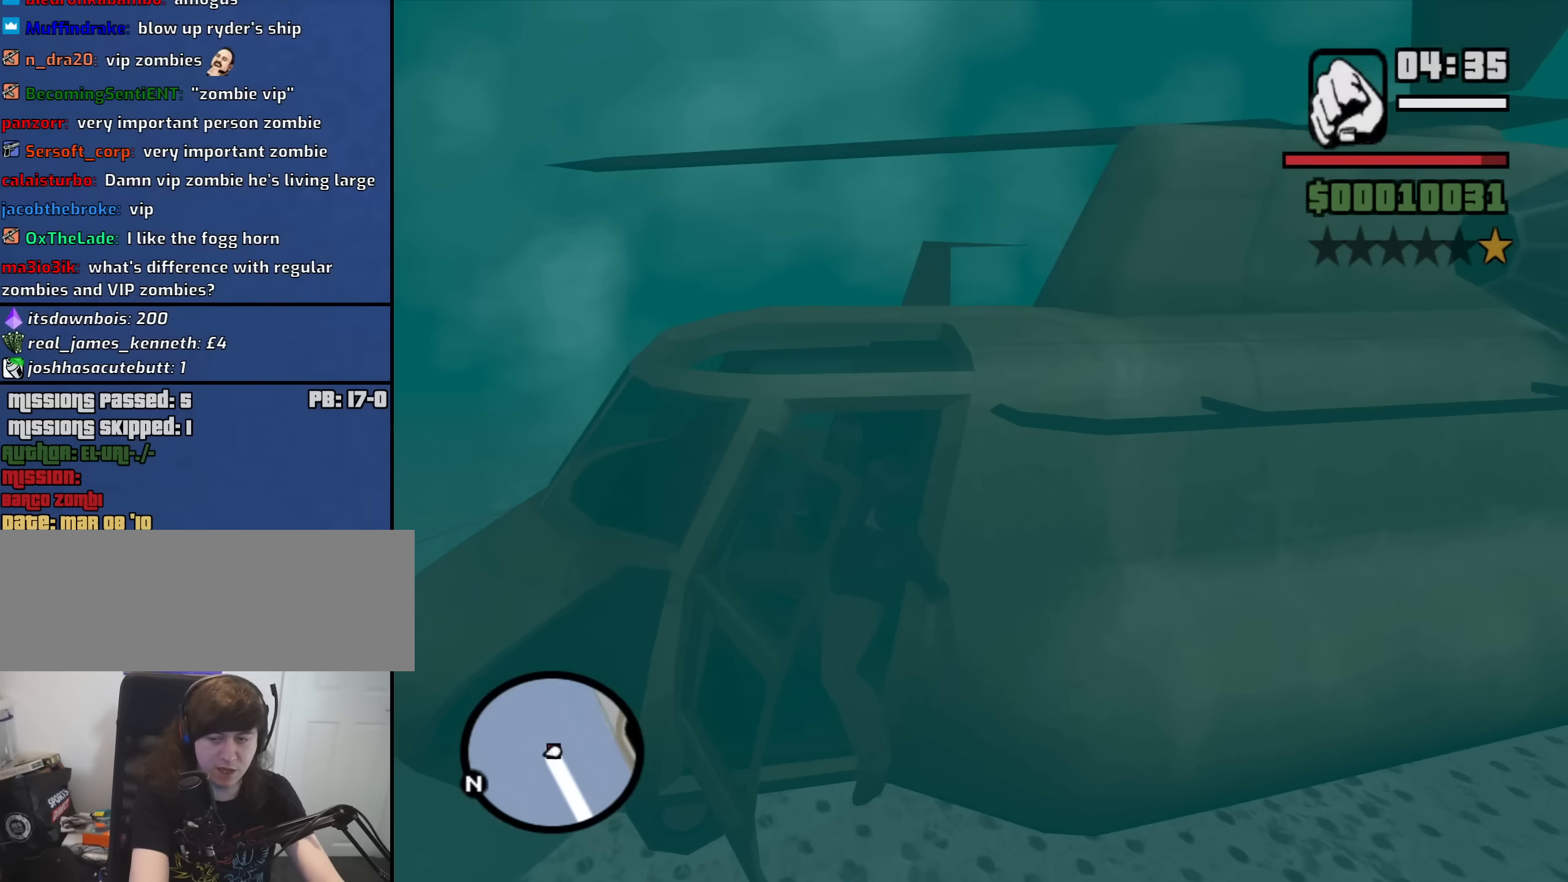
{"keys": ["w"], "mouse": [], "events": [[300, "w", "down"]]}
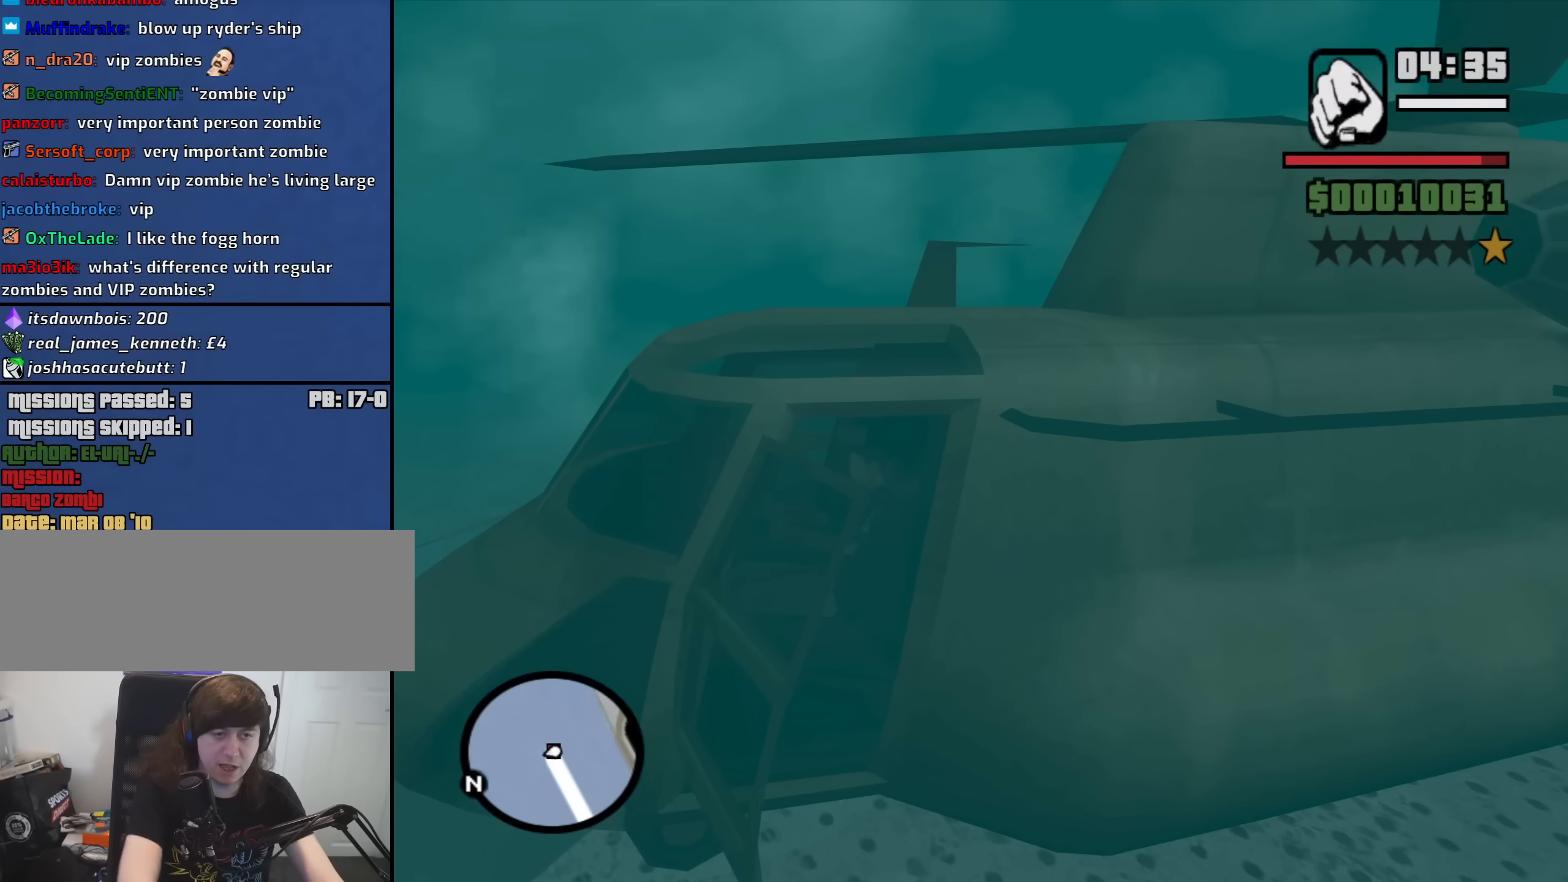
{"keys": ["w"], "mouse": [], "events": []}
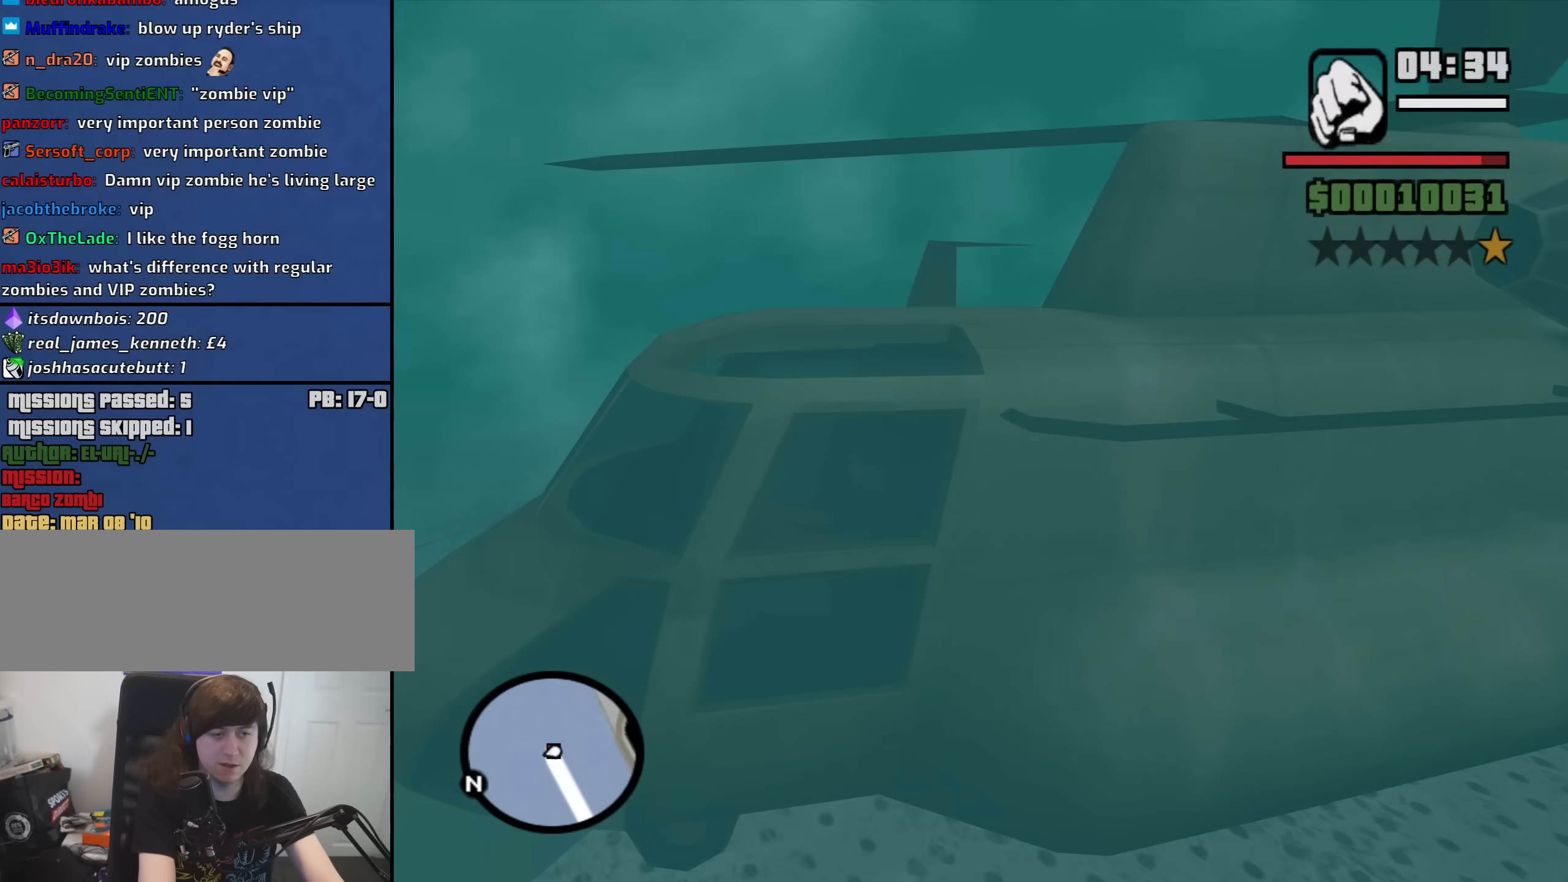
{"keys": ["w"], "mouse": [], "events": []}
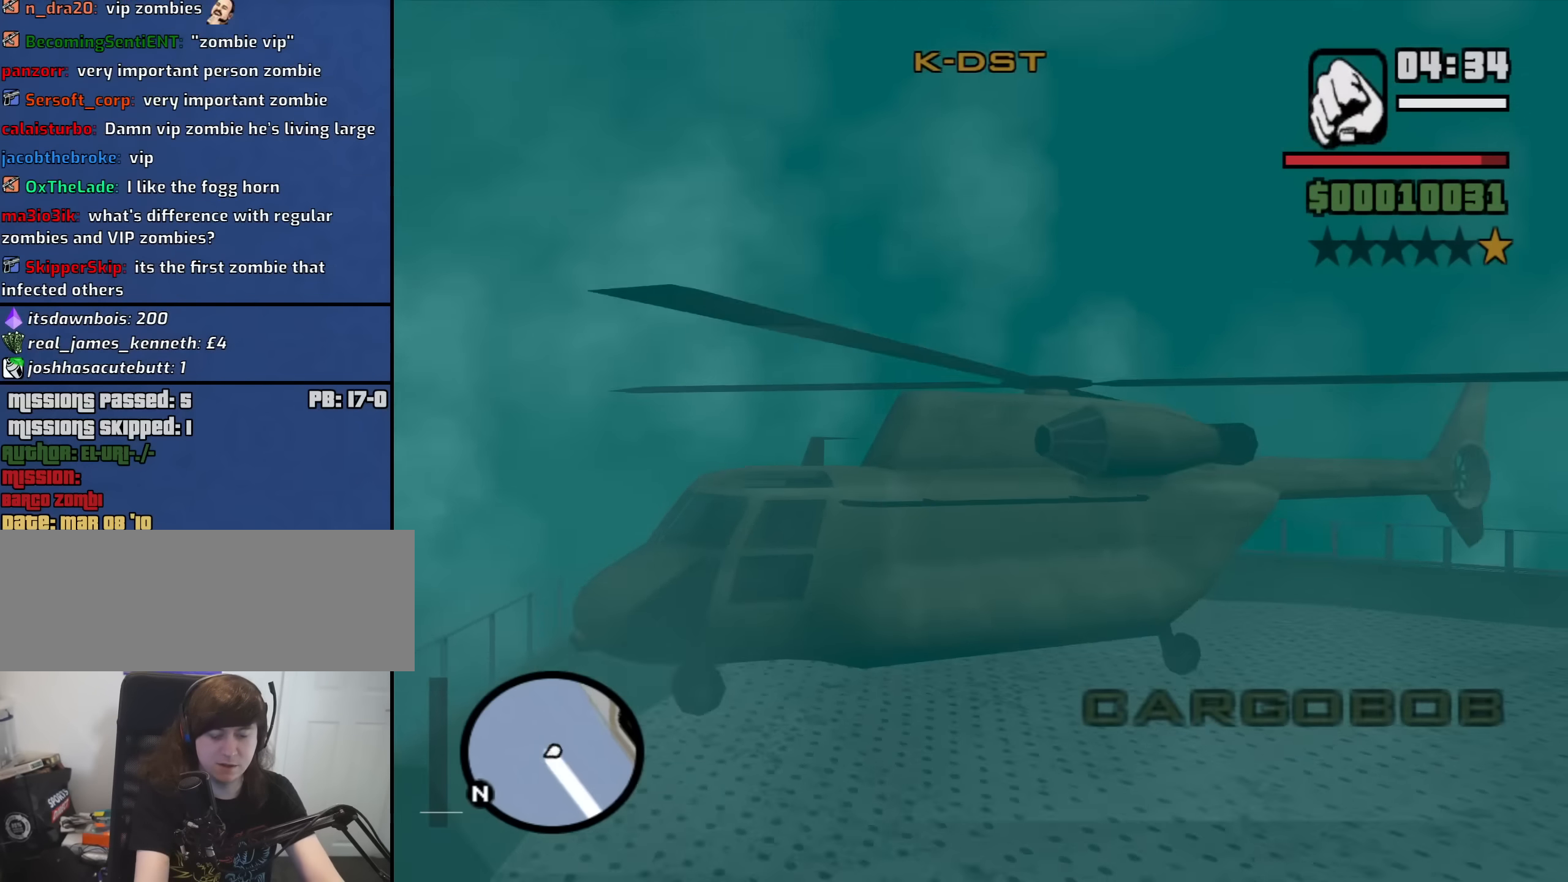
{"keys": ["w"], "mouse": [], "events": []}
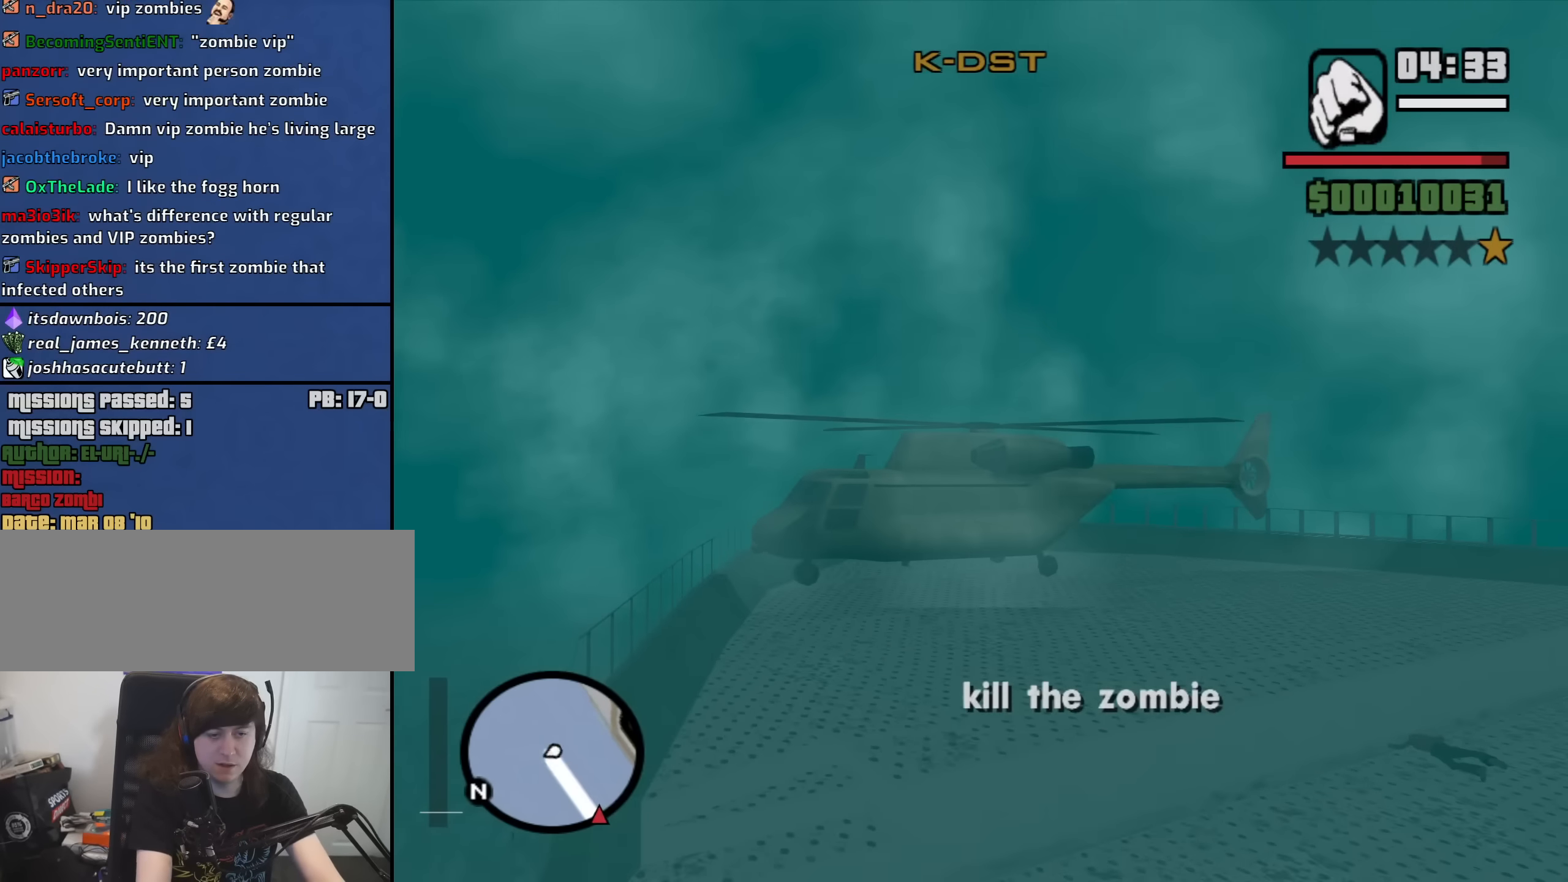
{"keys": ["w"], "mouse": [], "events": []}
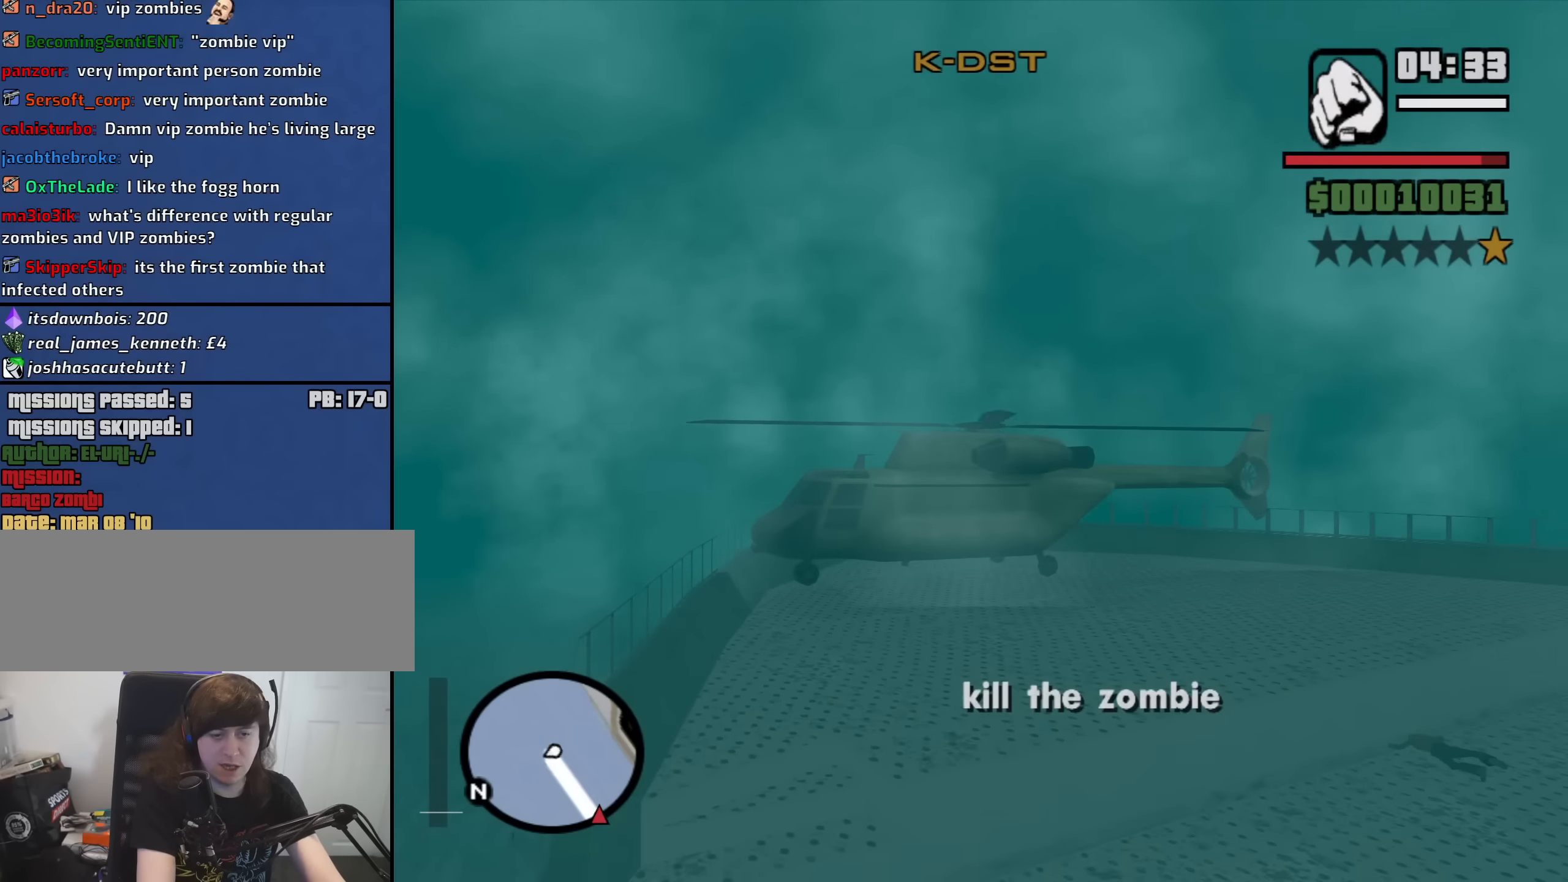
{"keys": ["w"], "mouse": [], "events": [[183, "e", "down"], [183, "q", "down"], [333, "e", "up"], [366, "q", "up"]]}